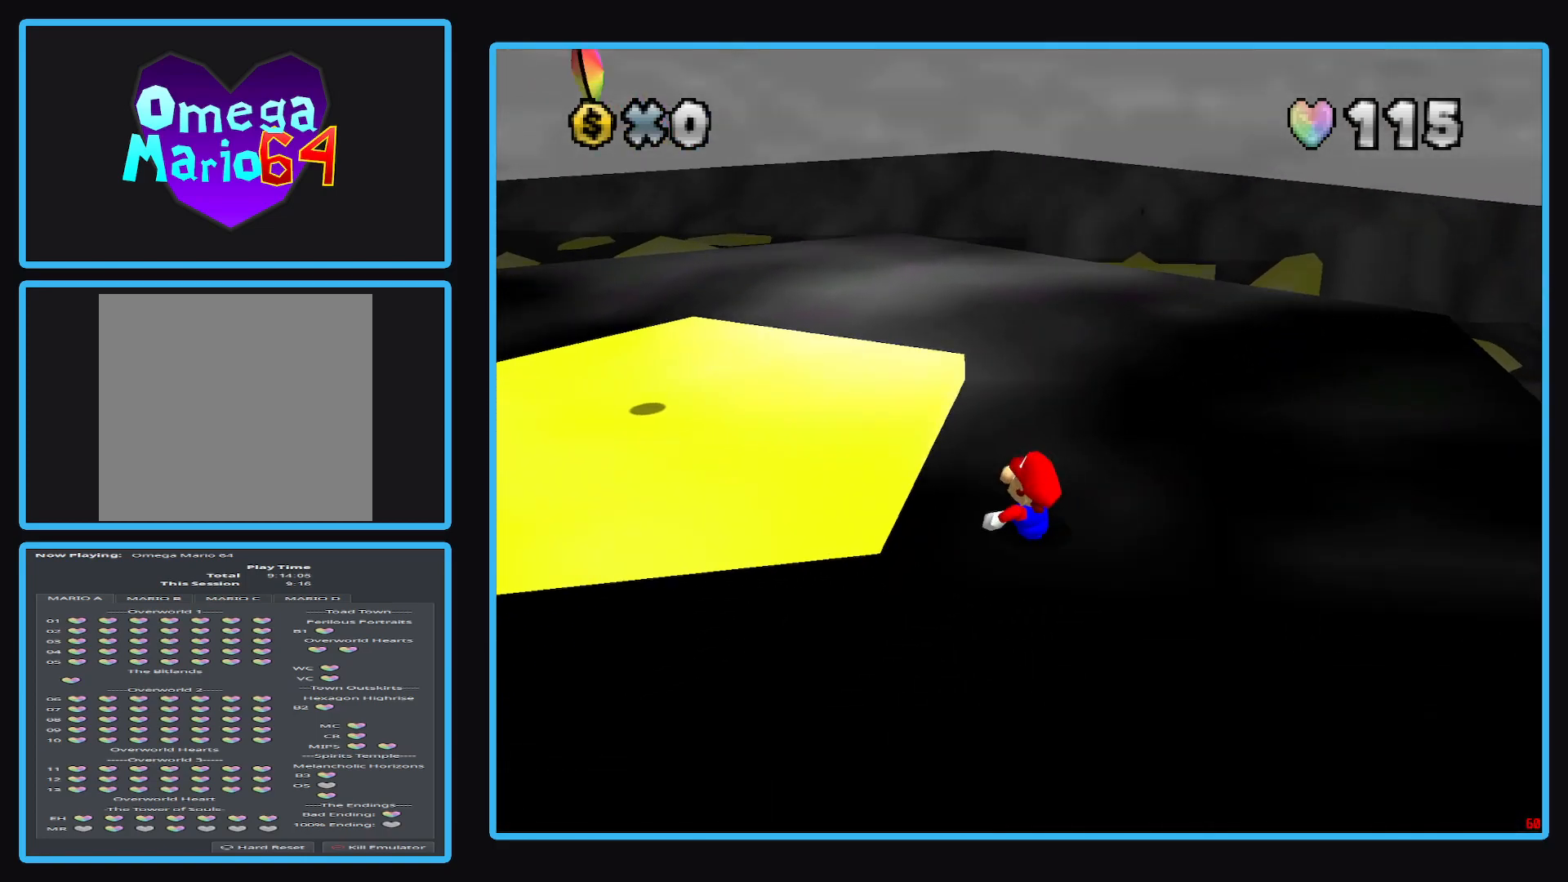
Gameplay with a controller (Xbox layout); each line is a JSON object with the inputs held at the frame after it. "events" lists button and stick changes between this image and that frame as [ms after this image, input, new state], when the widget could be followed in between. Not read: L3 R3.
{"buttons": [], "left_stick": "center", "right_stick": "center", "events": []}
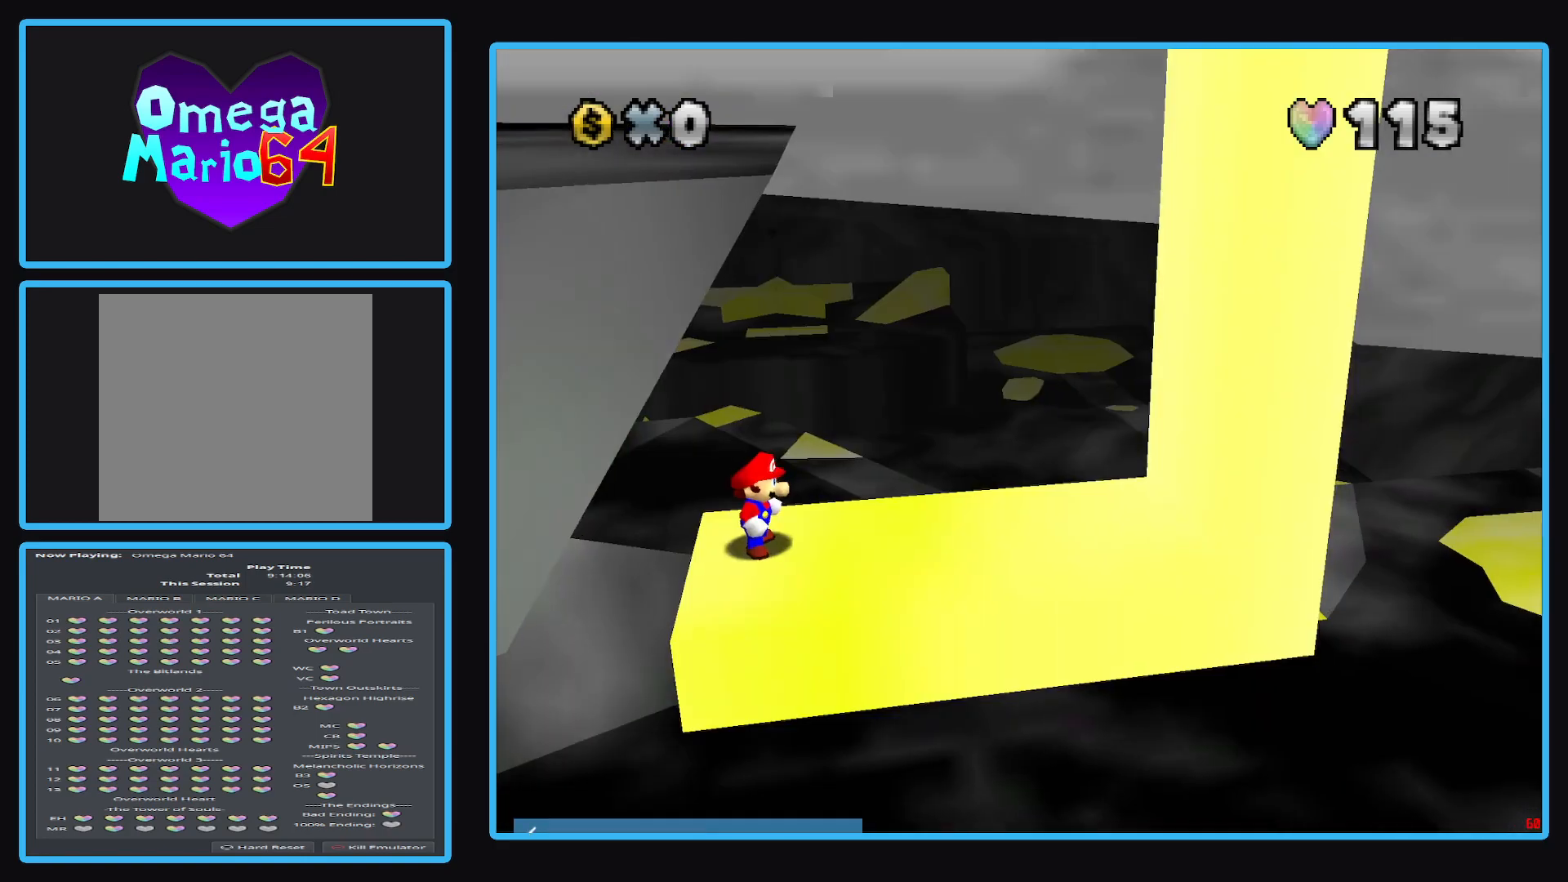
{"buttons": [], "left_stick": "center", "right_stick": "center", "events": []}
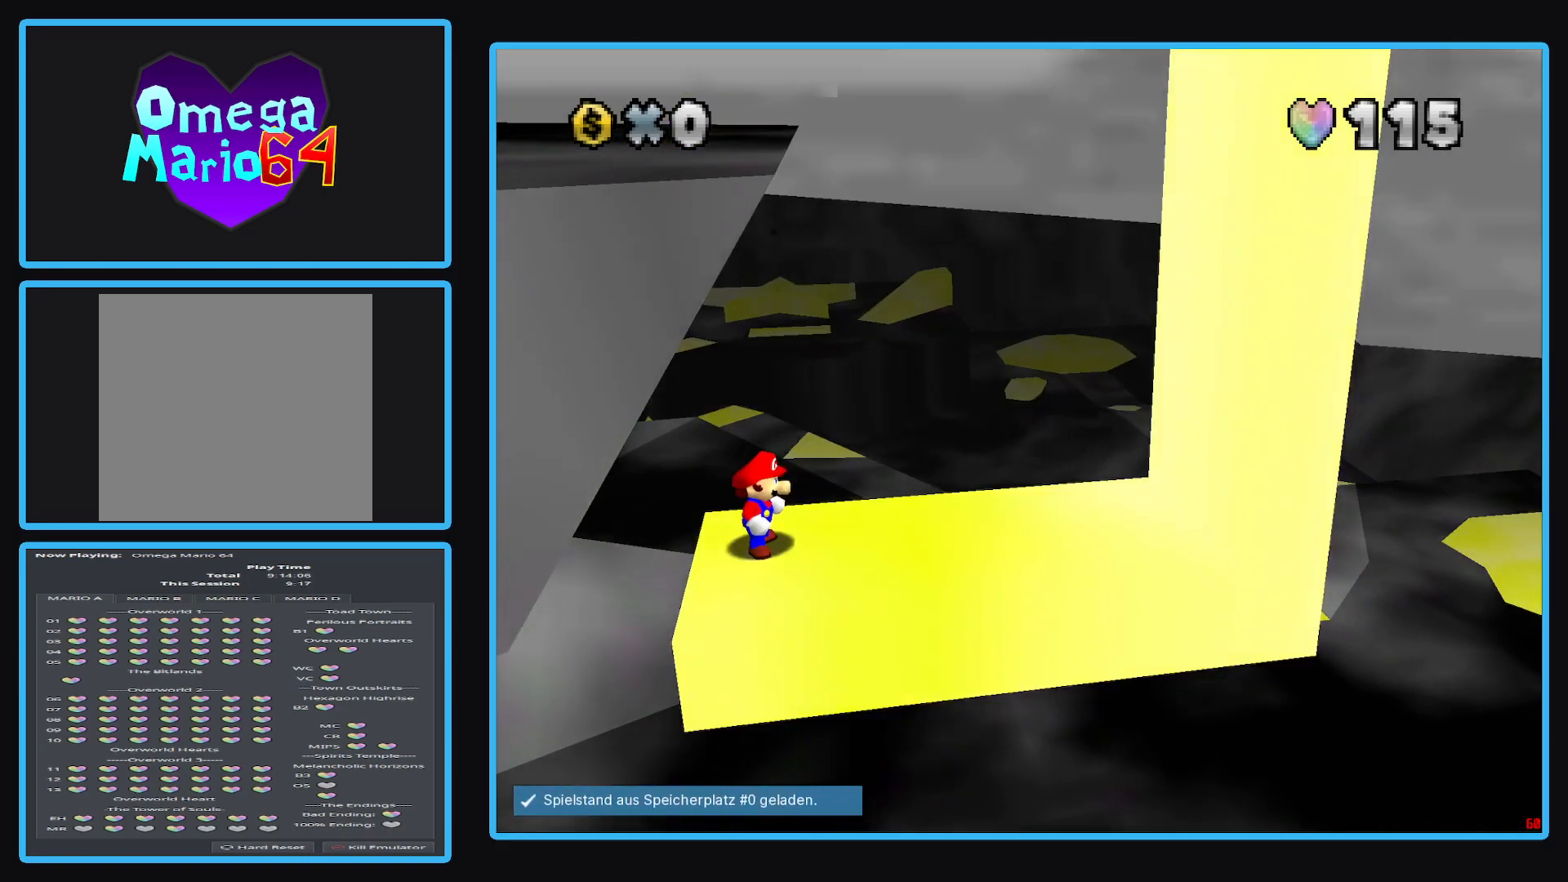
{"buttons": [], "left_stick": "center", "right_stick": "center", "events": [[50, "A", "down"], [167, "A", "up"], [167, "left_stick", "left"], [333, "left_stick", "center"]]}
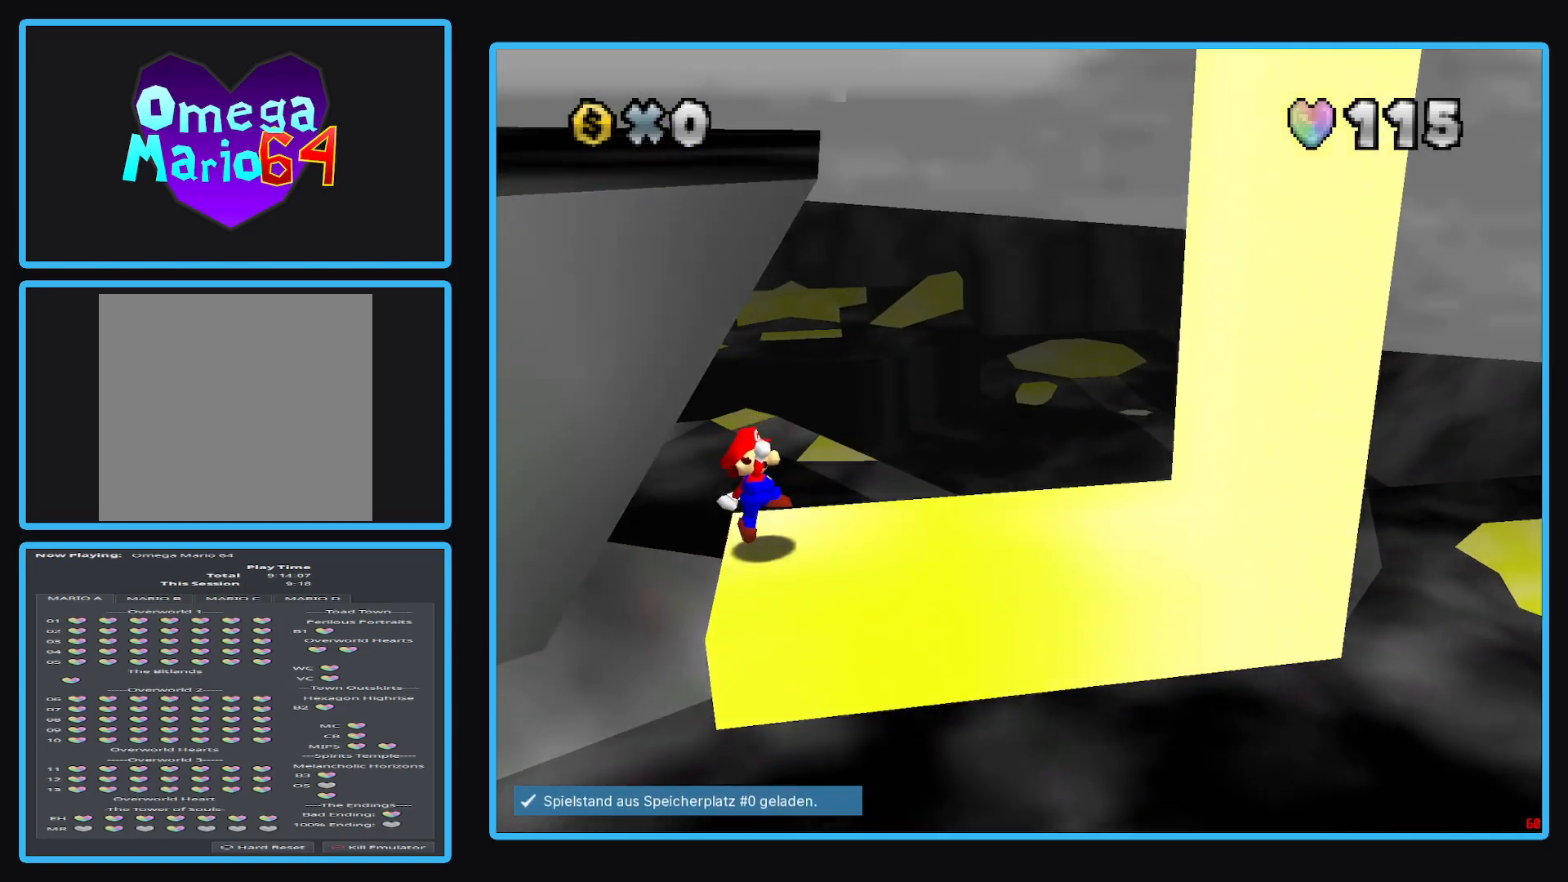
{"buttons": [], "left_stick": "center", "right_stick": "center", "events": [[317, "left_stick", "right"], [383, "left_stick", "center"]]}
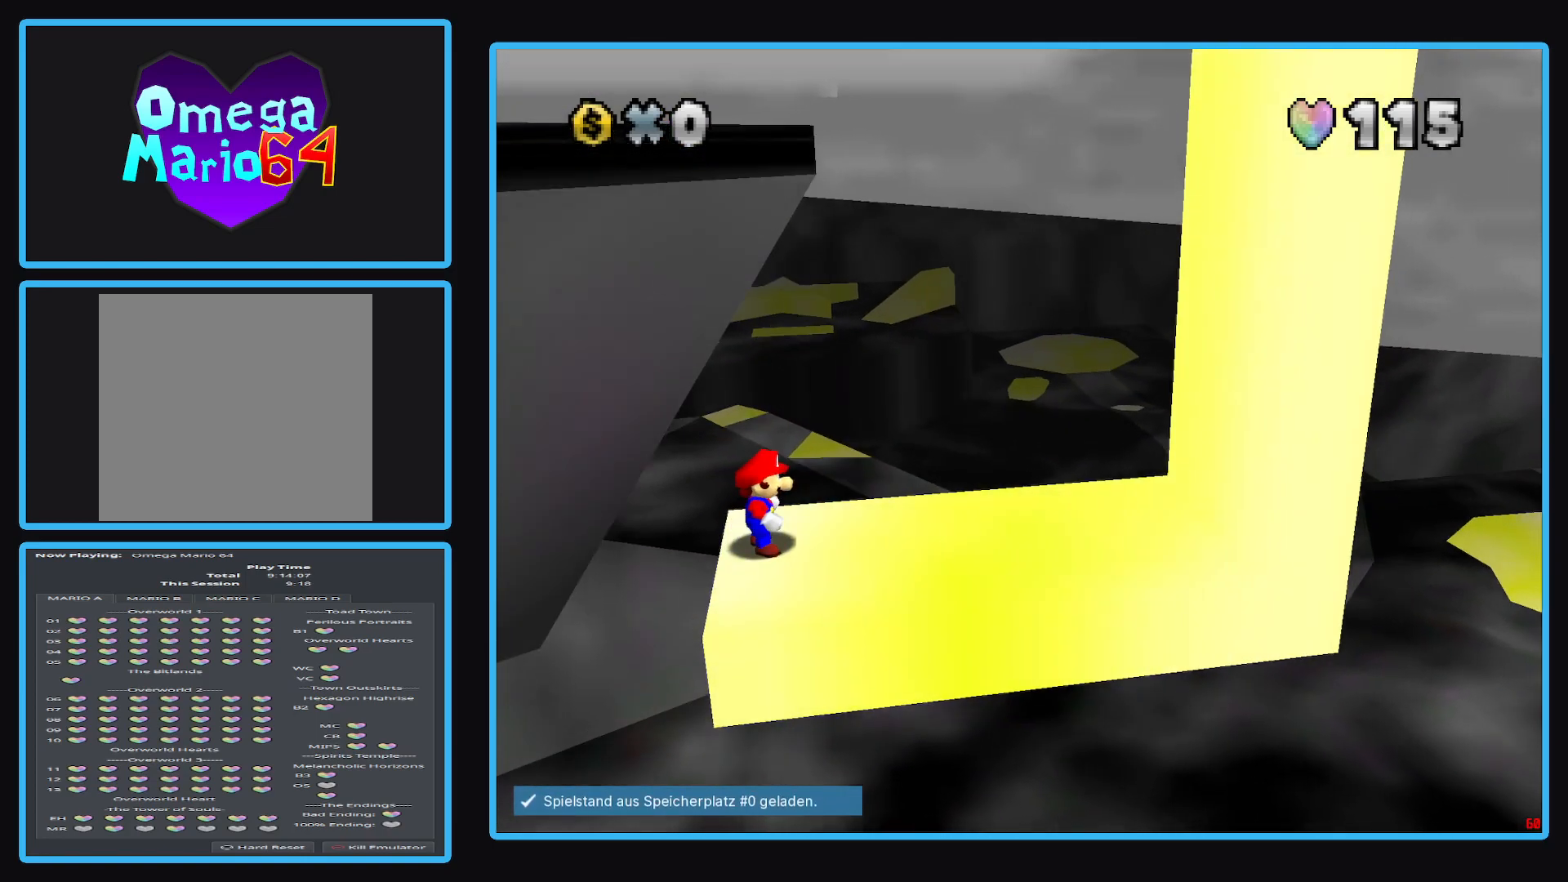
{"buttons": [], "left_stick": "center", "right_stick": "center", "events": [[250, "A", "down"], [300, "A", "up"]]}
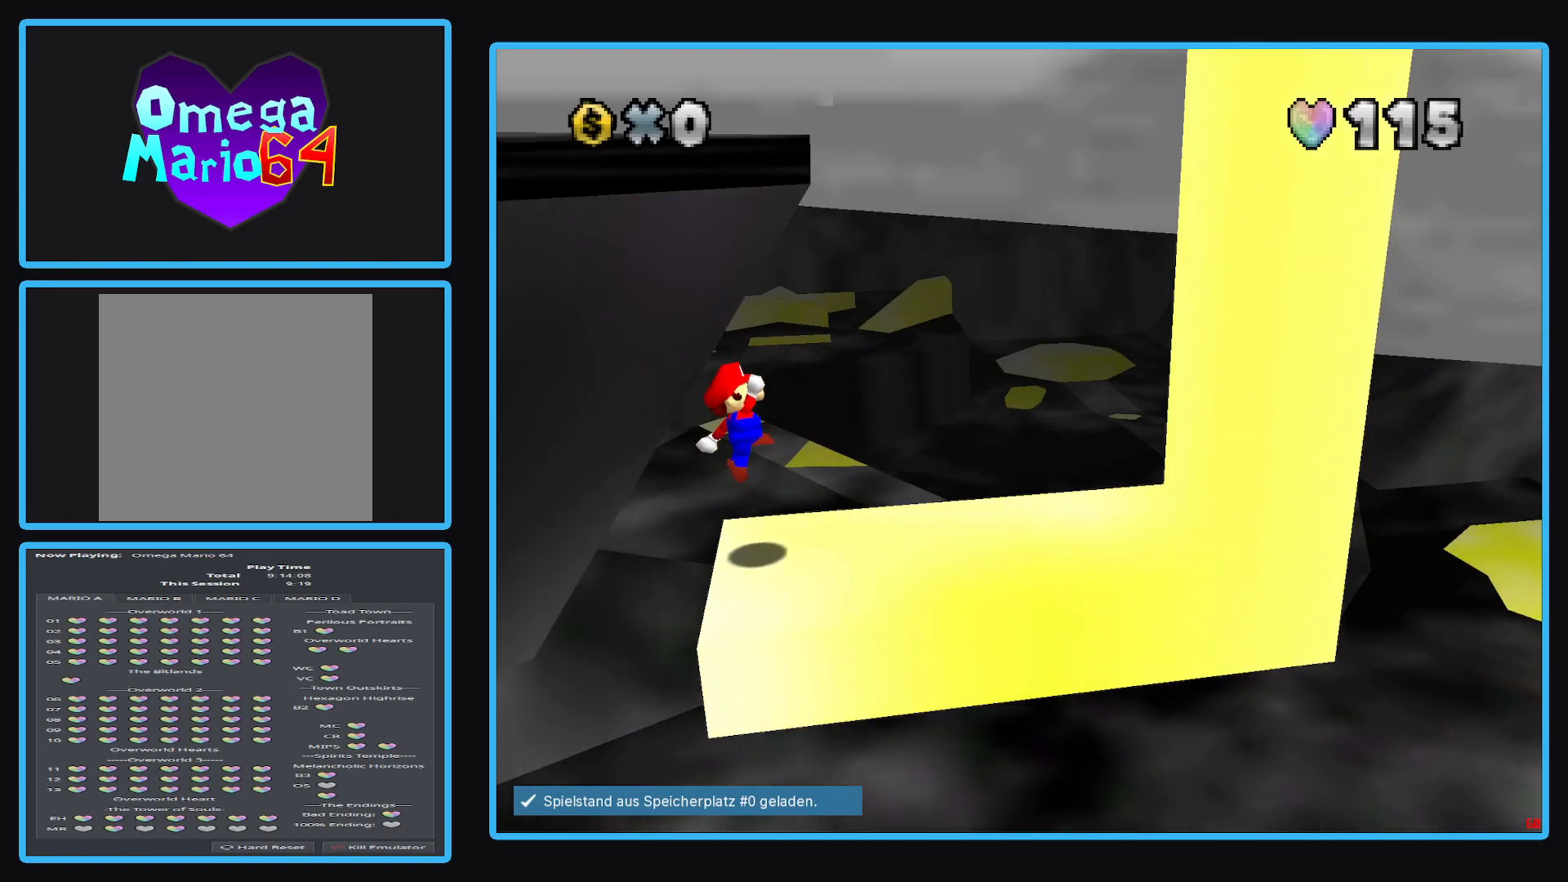
{"buttons": [], "left_stick": "right", "right_stick": "center", "events": [[100, "left_stick", "right"], [267, "A", "down"], [417, "A", "up"]]}
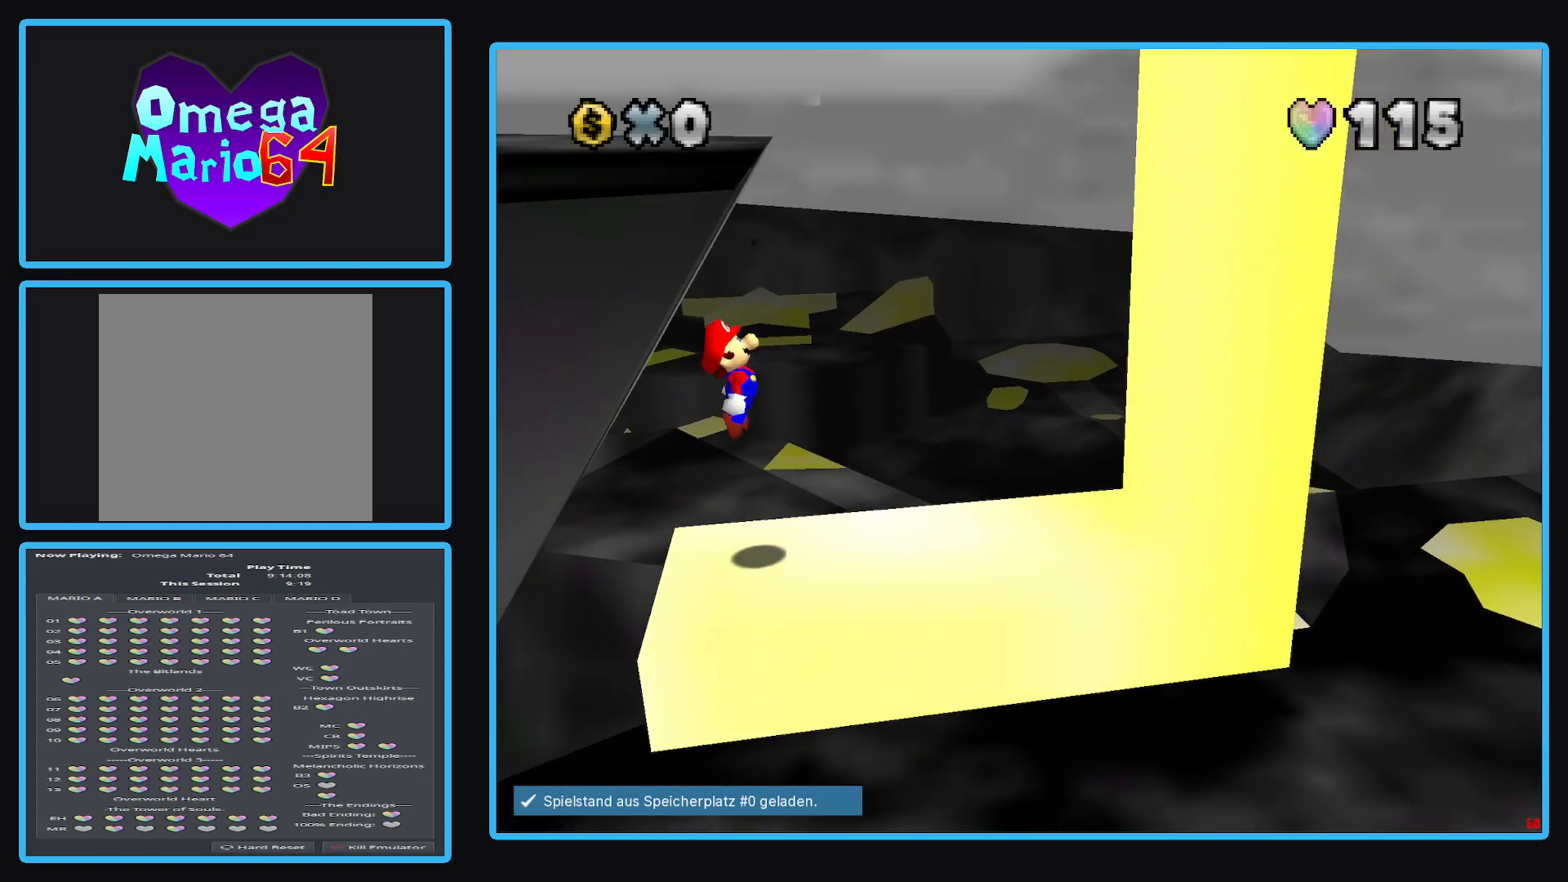
{"buttons": ["A"], "left_stick": "right", "right_stick": "center", "events": [[433, "A", "down"]]}
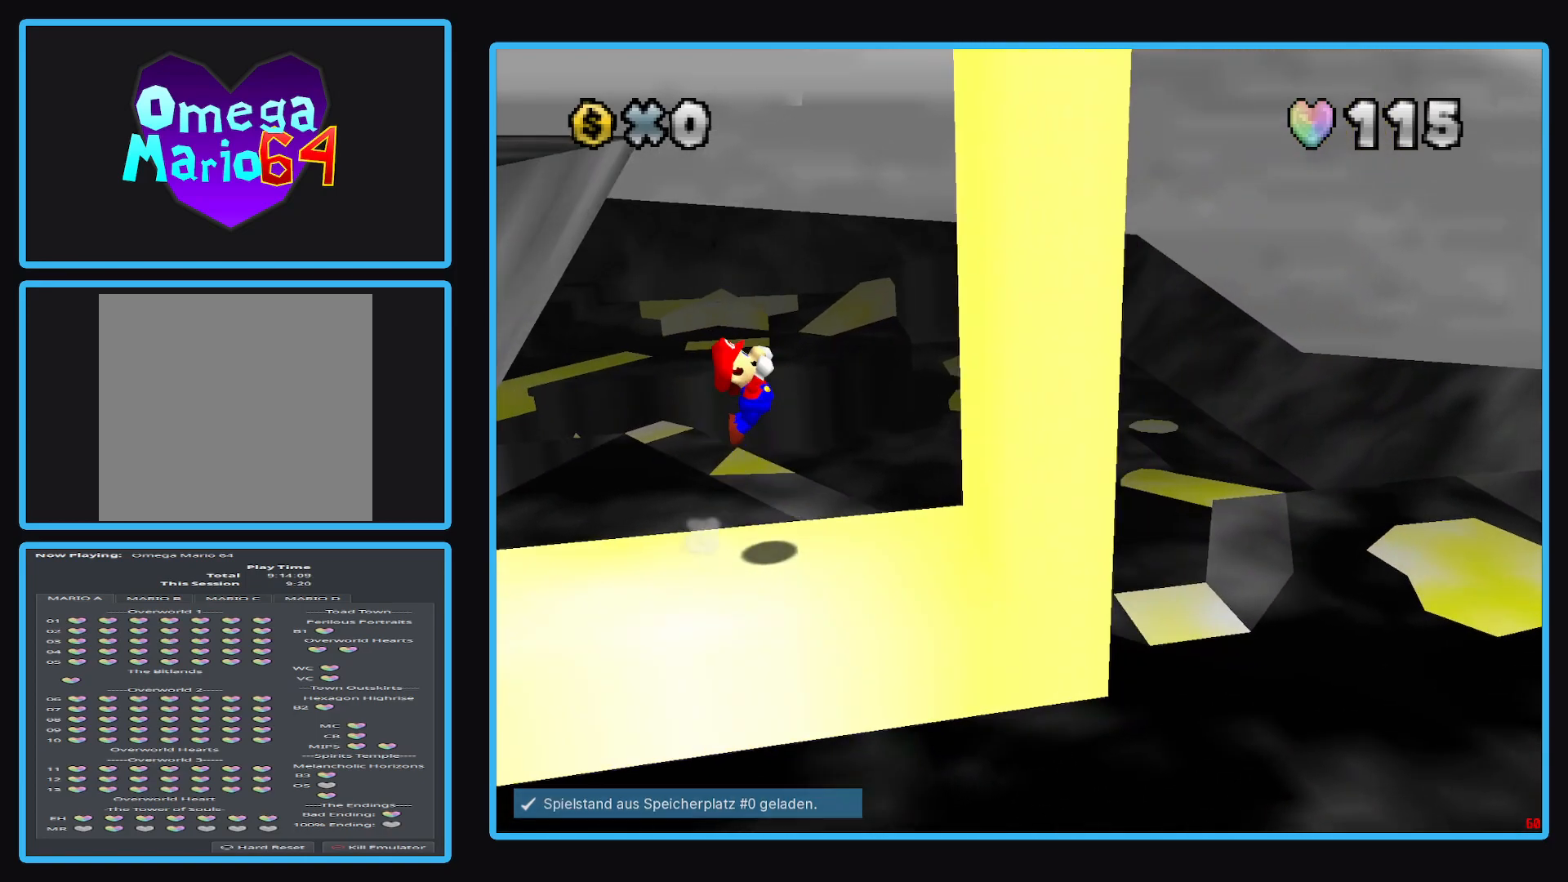
{"buttons": ["A", "X"], "left_stick": "up-left", "right_stick": "center", "events": [[283, "A", "up"], [383, "left_stick", "up-left"], [417, "A", "down"], [417, "X", "down"]]}
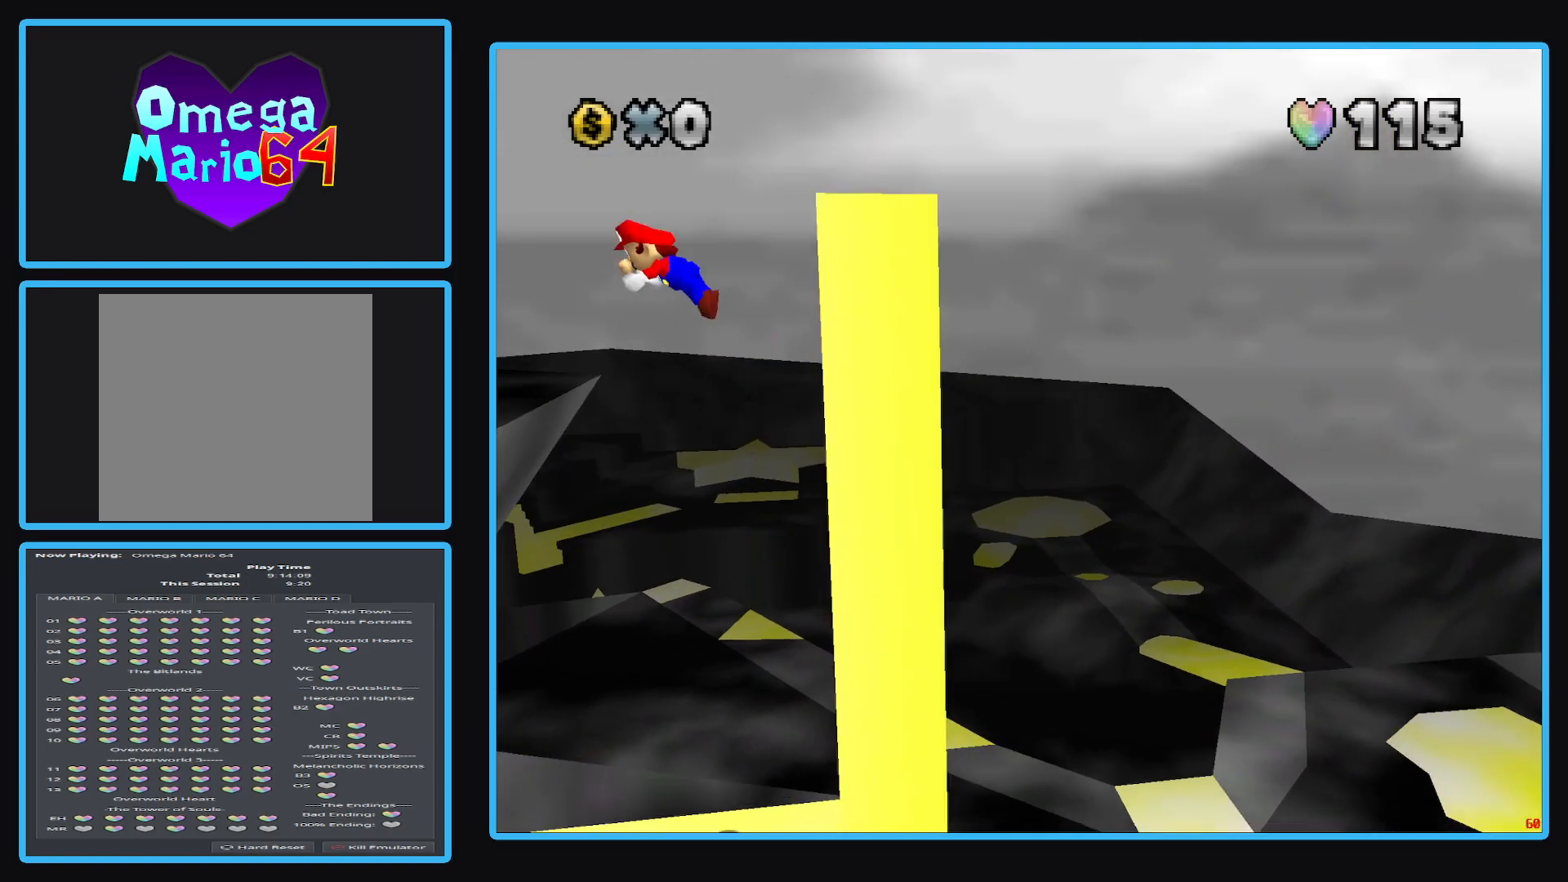
{"buttons": ["A", "X"], "left_stick": "up-left", "right_stick": "center", "events": []}
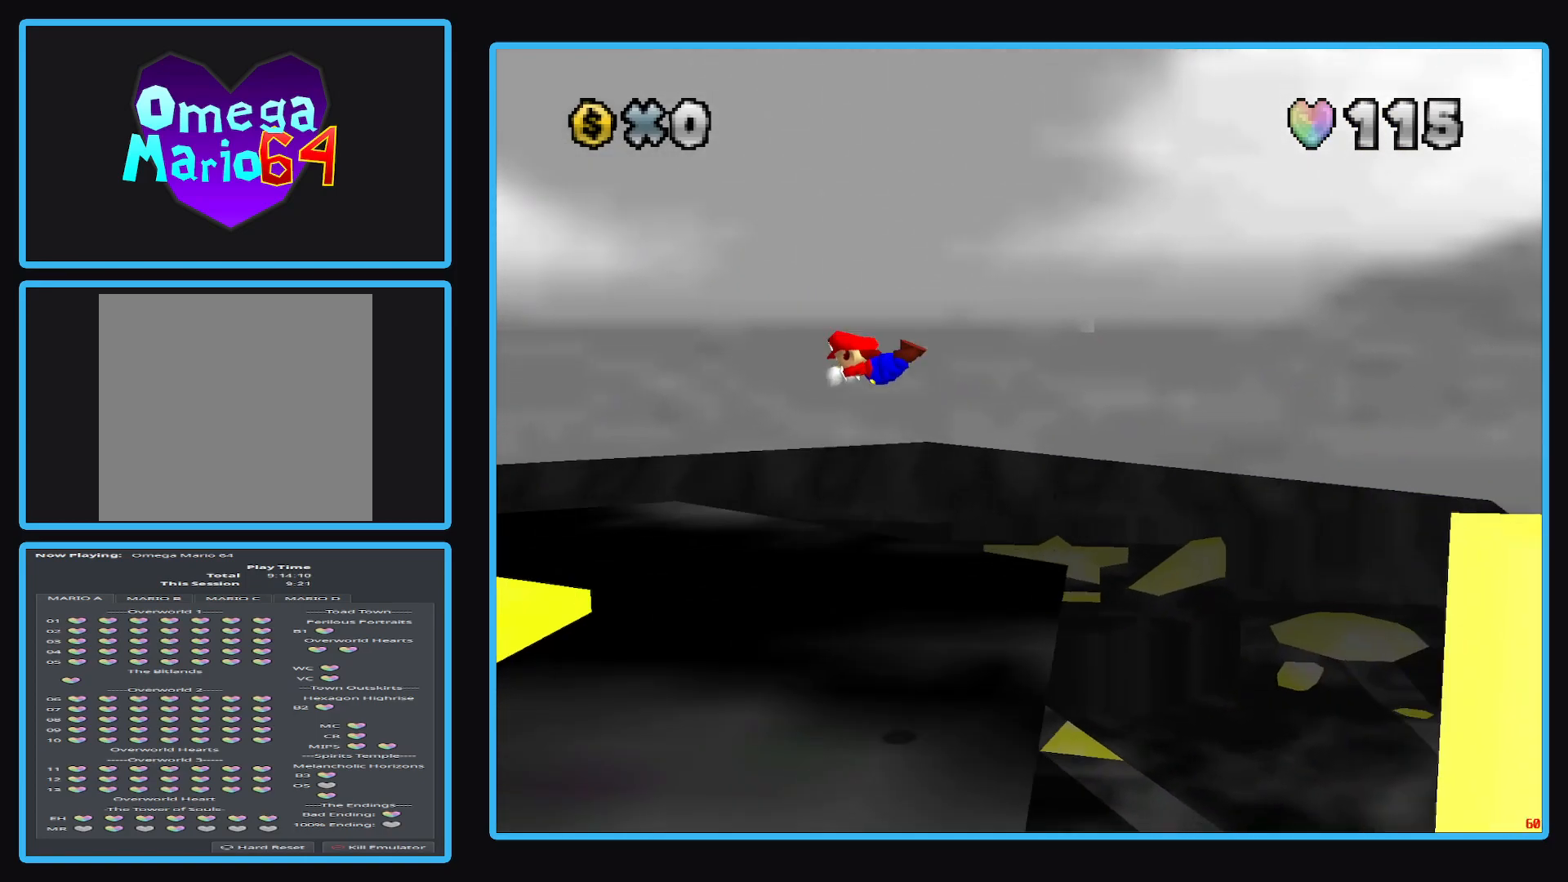
{"buttons": [], "left_stick": "up-left", "right_stick": "center", "events": [[450, "X", "up"], [467, "A", "up"]]}
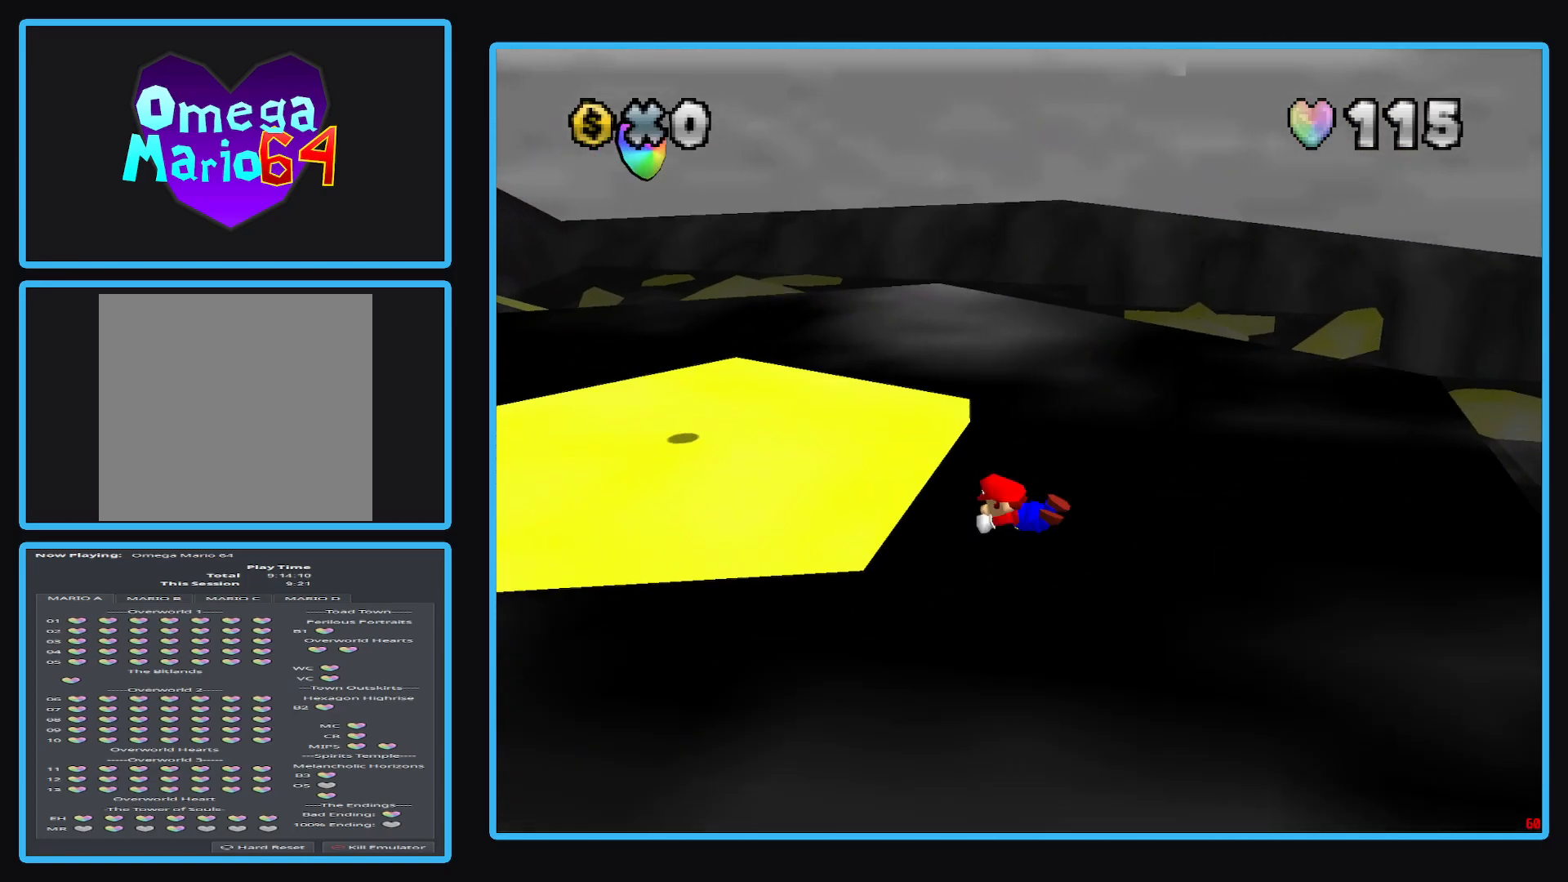
{"buttons": [], "left_stick": "center", "right_stick": "center", "events": [[50, "A", "down"], [133, "left_stick", "center"], [200, "A", "up"]]}
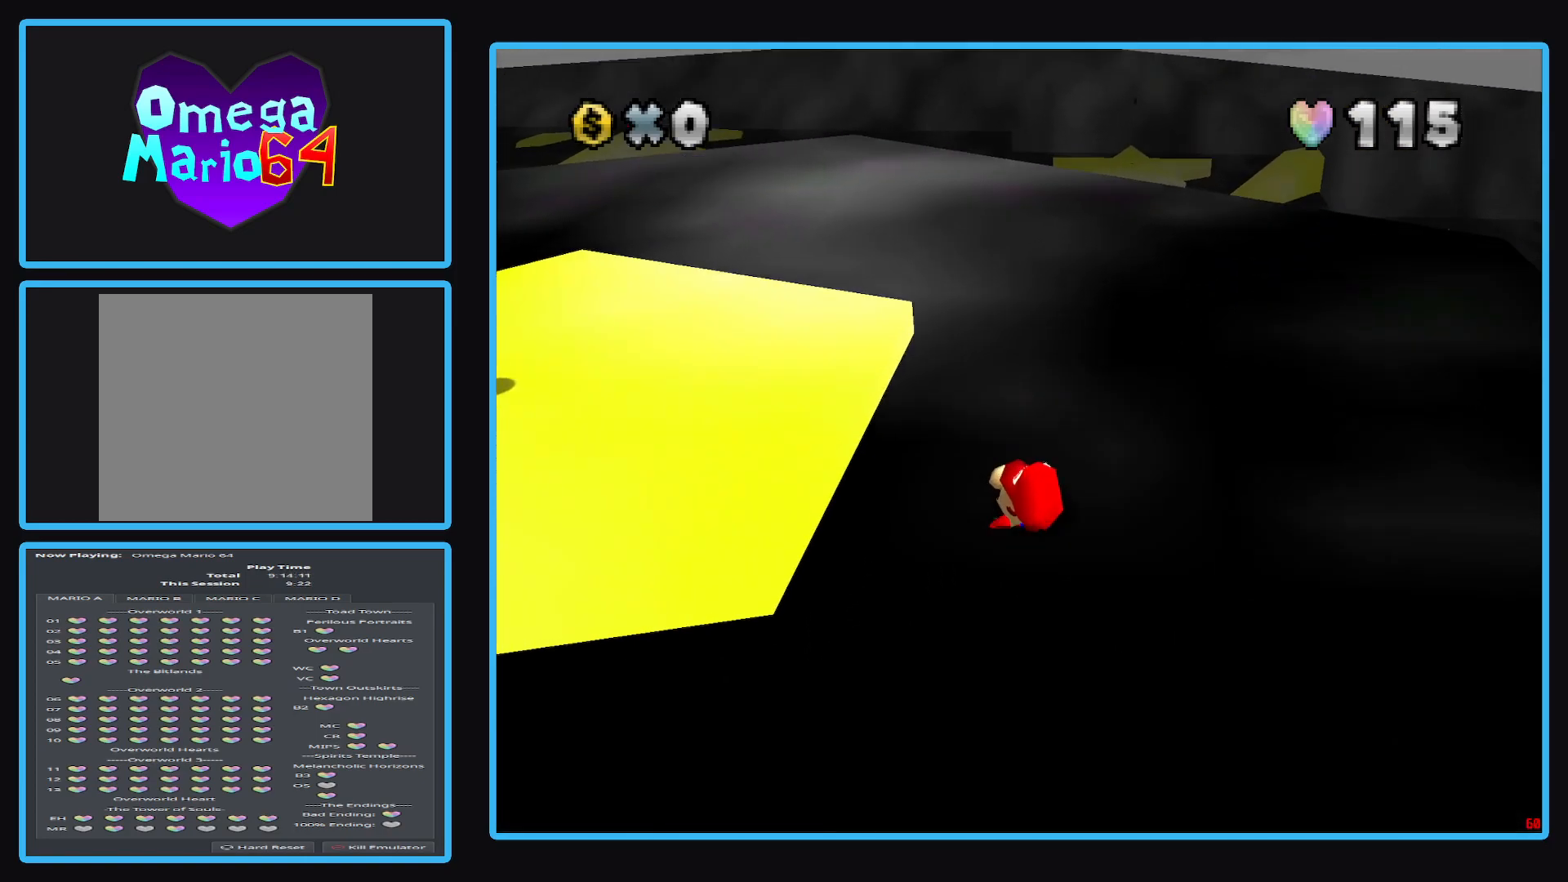
{"buttons": [], "left_stick": "center", "right_stick": "center", "events": []}
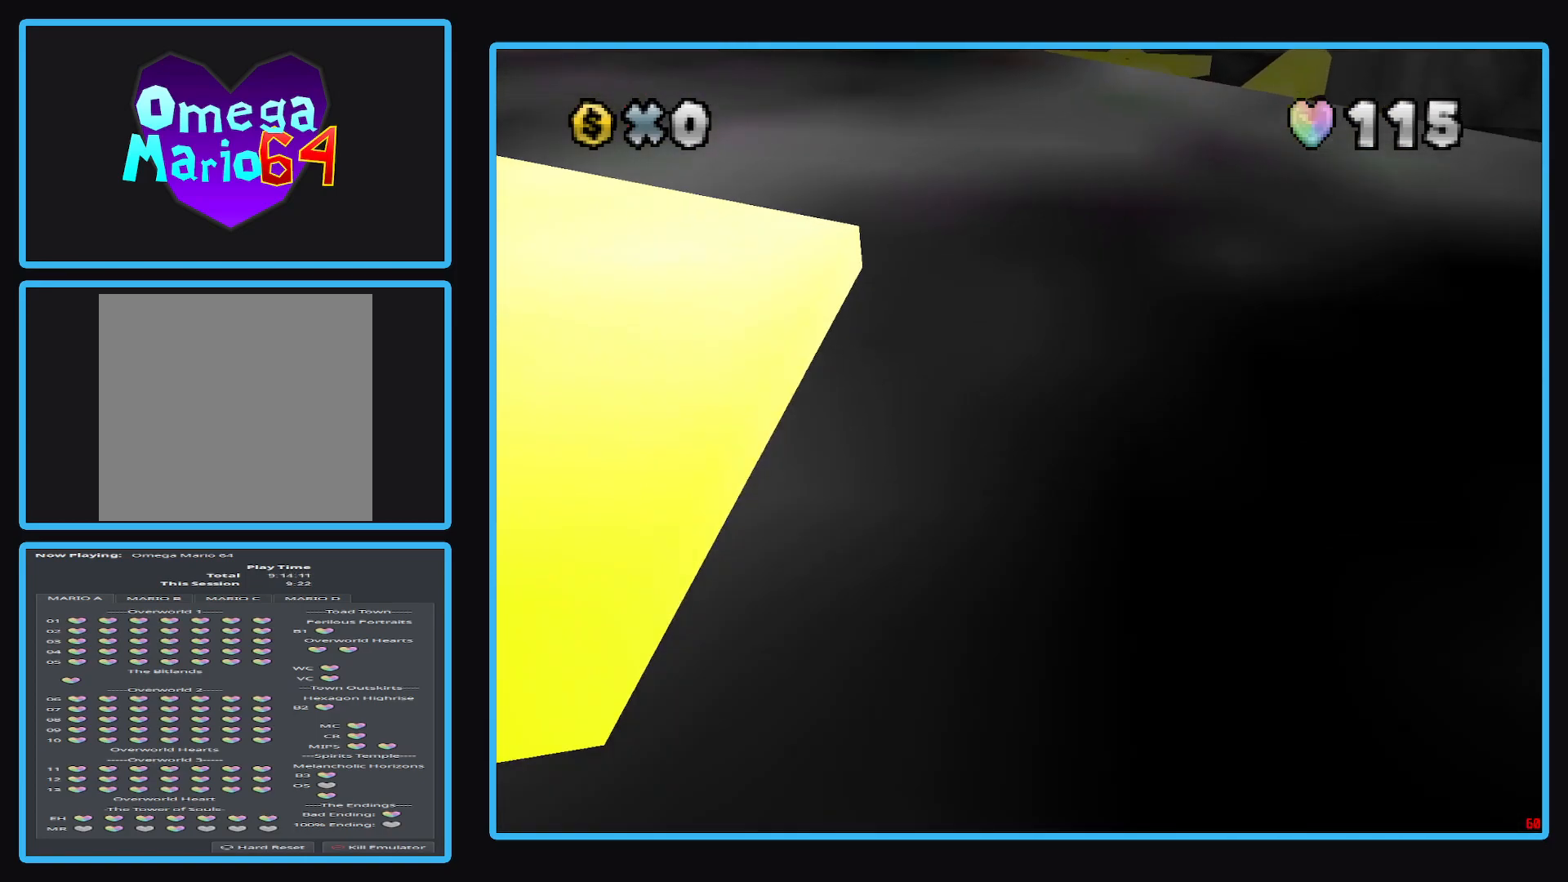
{"buttons": [], "left_stick": "center", "right_stick": "center", "events": []}
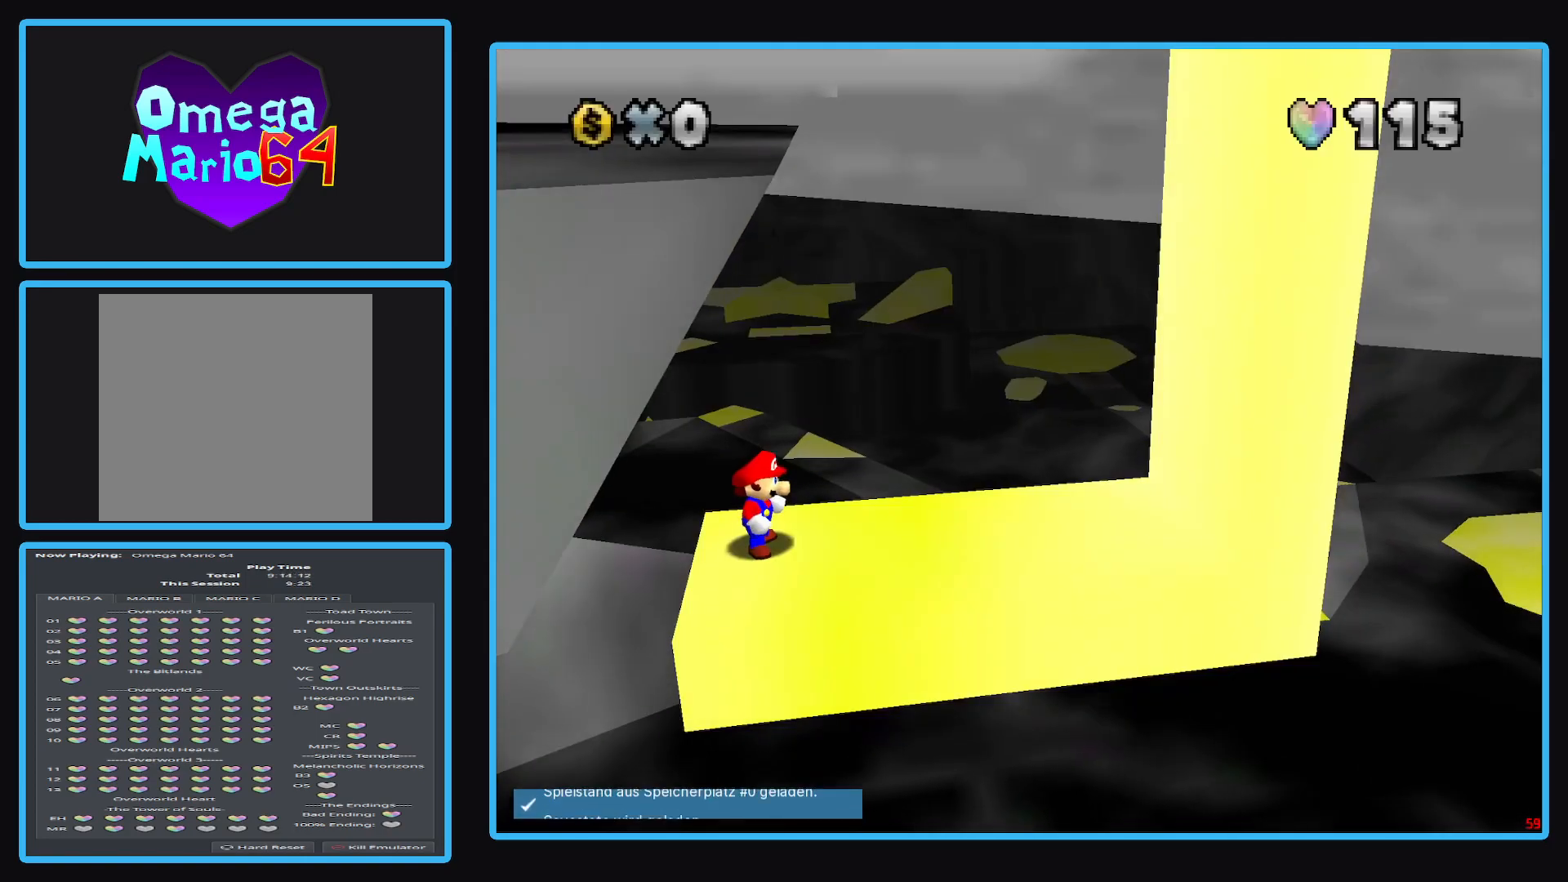
{"buttons": [], "left_stick": "center", "right_stick": "center", "events": [[350, "A", "down"], [467, "A", "up"]]}
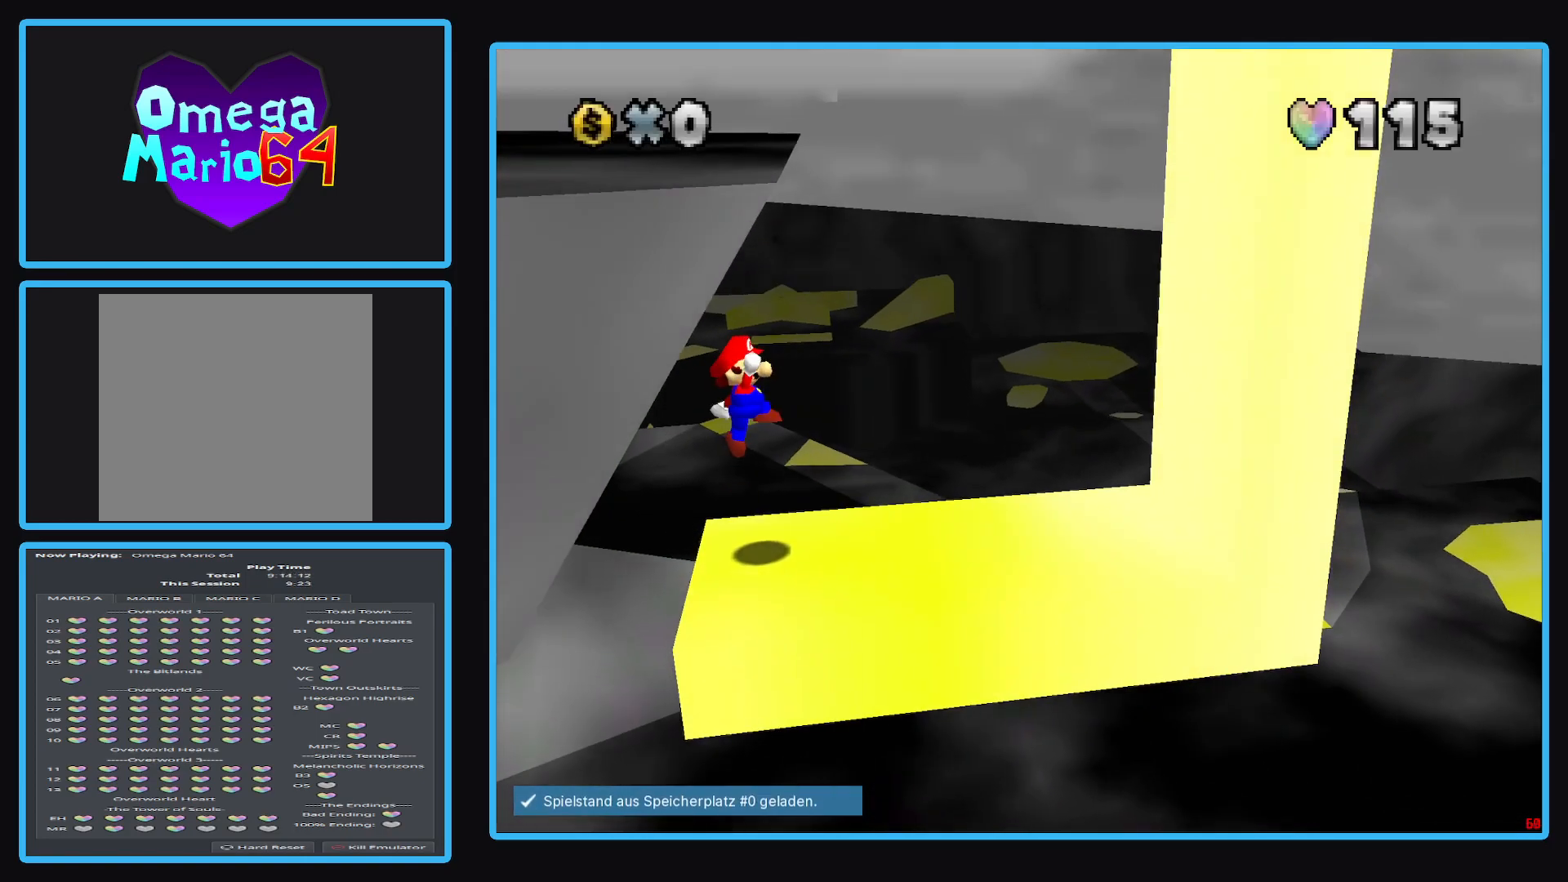
{"buttons": [], "left_stick": "right", "right_stick": "center", "events": [[200, "left_stick", "right"], [433, "A", "down"], [500, "A", "up"]]}
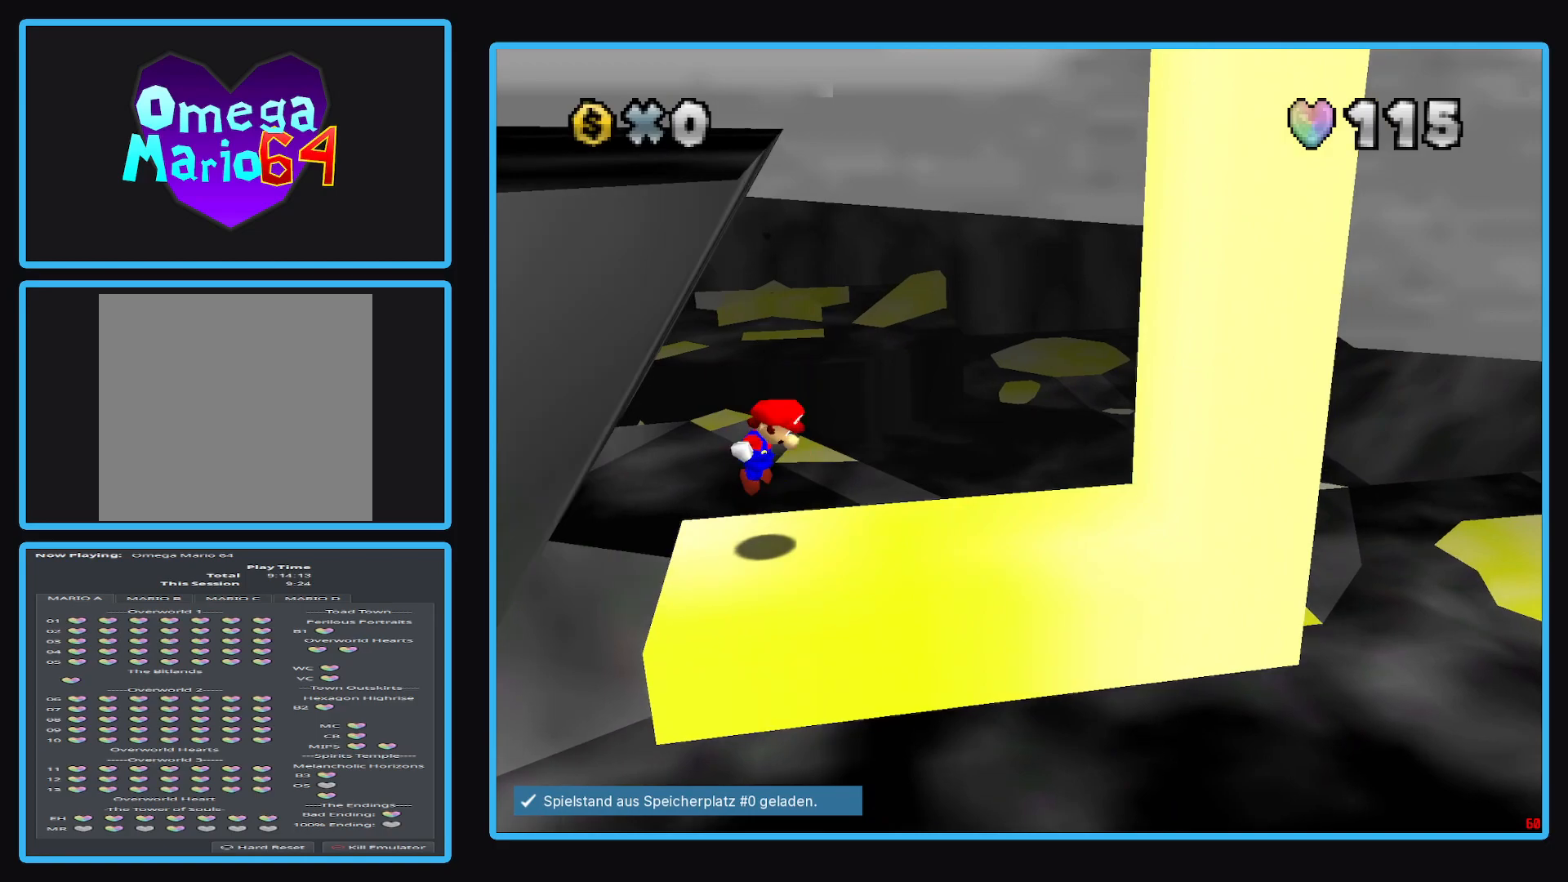
{"buttons": ["A"], "left_stick": "right", "right_stick": "center", "events": [[483, "A", "down"]]}
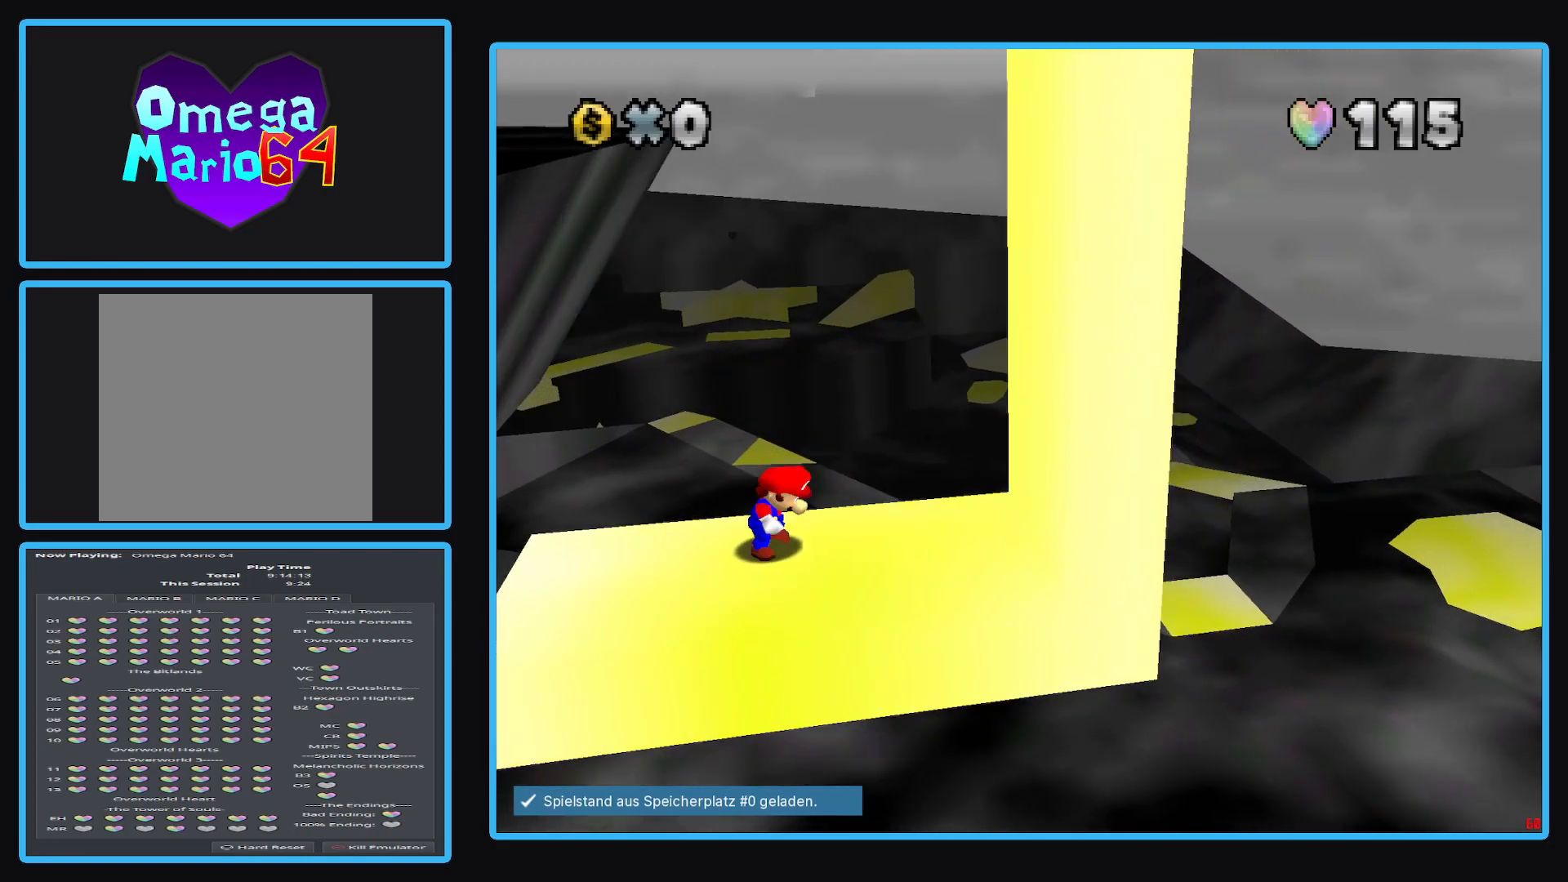
{"buttons": [], "left_stick": "right", "right_stick": "center", "events": [[500, "A", "up"]]}
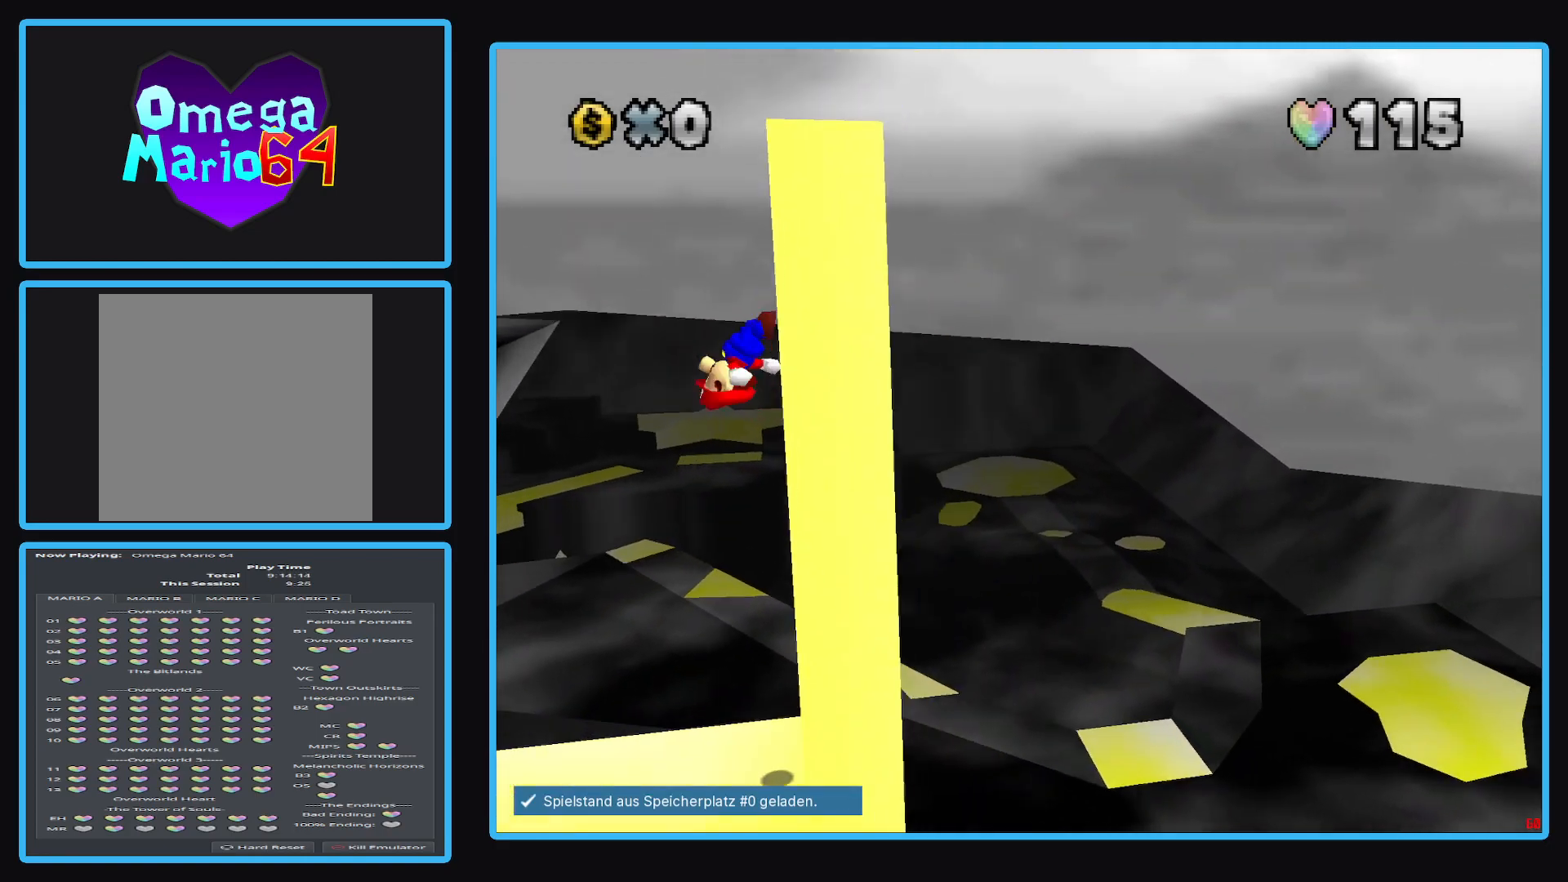
{"buttons": ["A"], "left_stick": "right", "right_stick": "center", "events": [[67, "A", "down"]]}
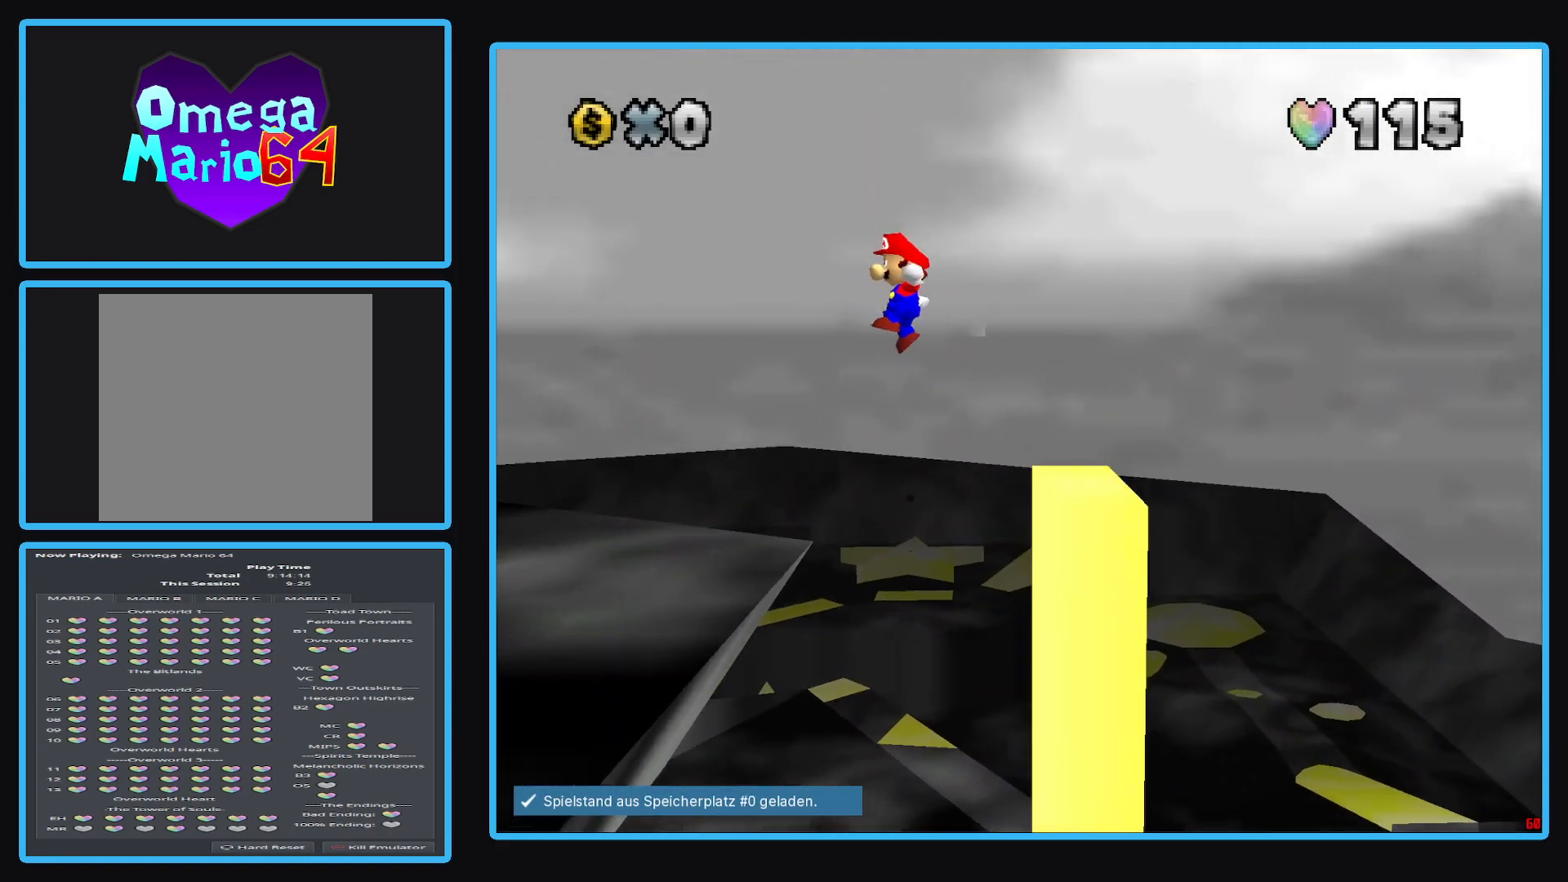
{"buttons": ["A"], "left_stick": "right", "right_stick": "center", "events": []}
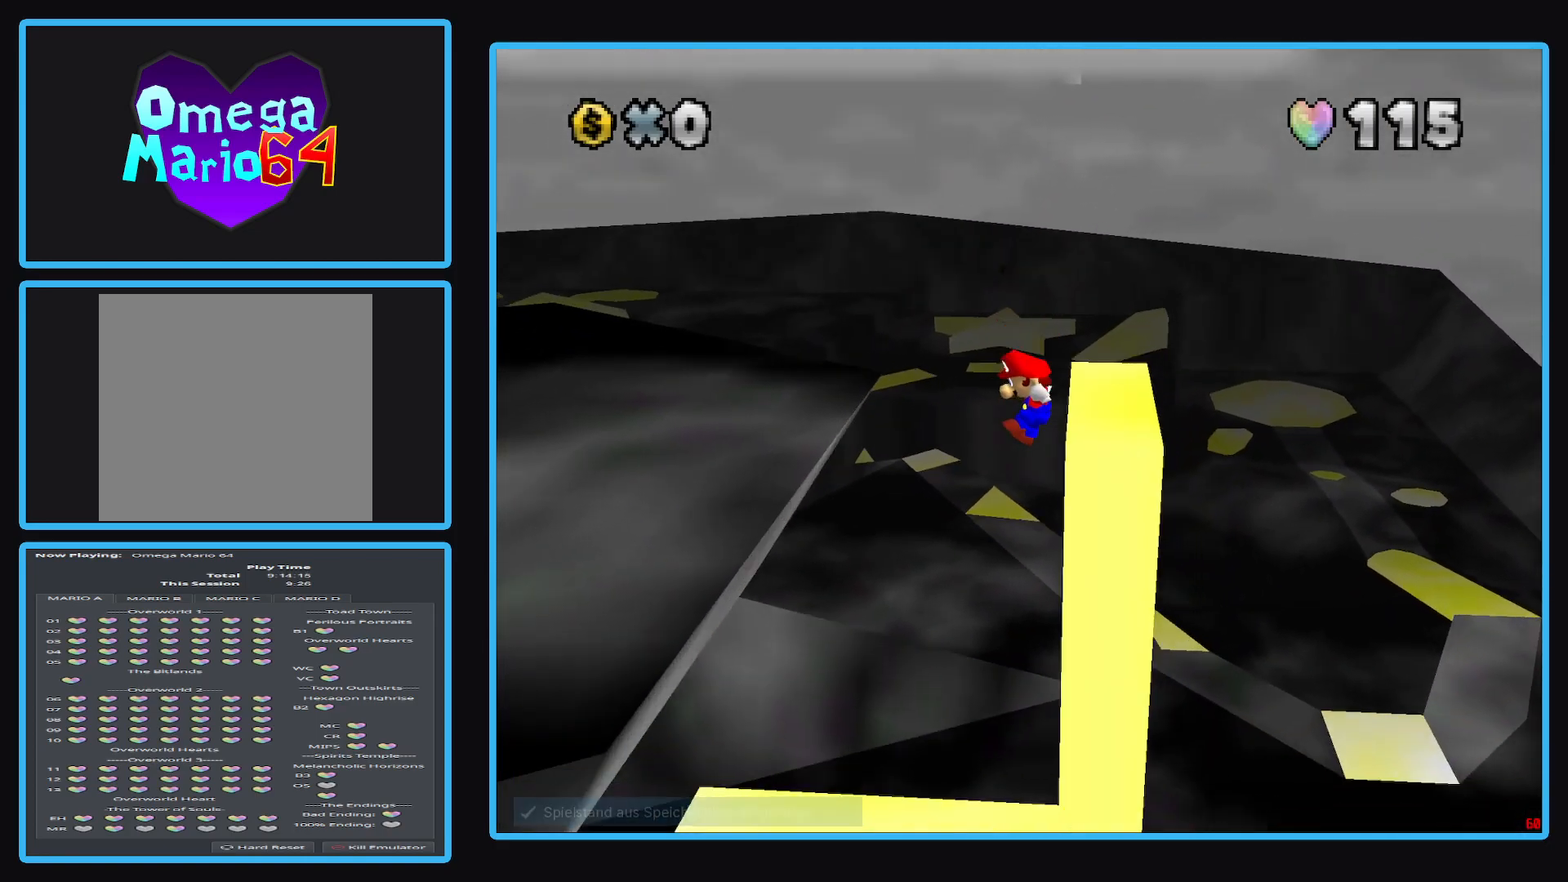
{"buttons": ["B"], "left_stick": "center", "right_stick": "center", "events": [[33, "A", "up"], [167, "A", "down"], [300, "left_stick", "center"], [317, "A", "up"], [467, "B", "down"]]}
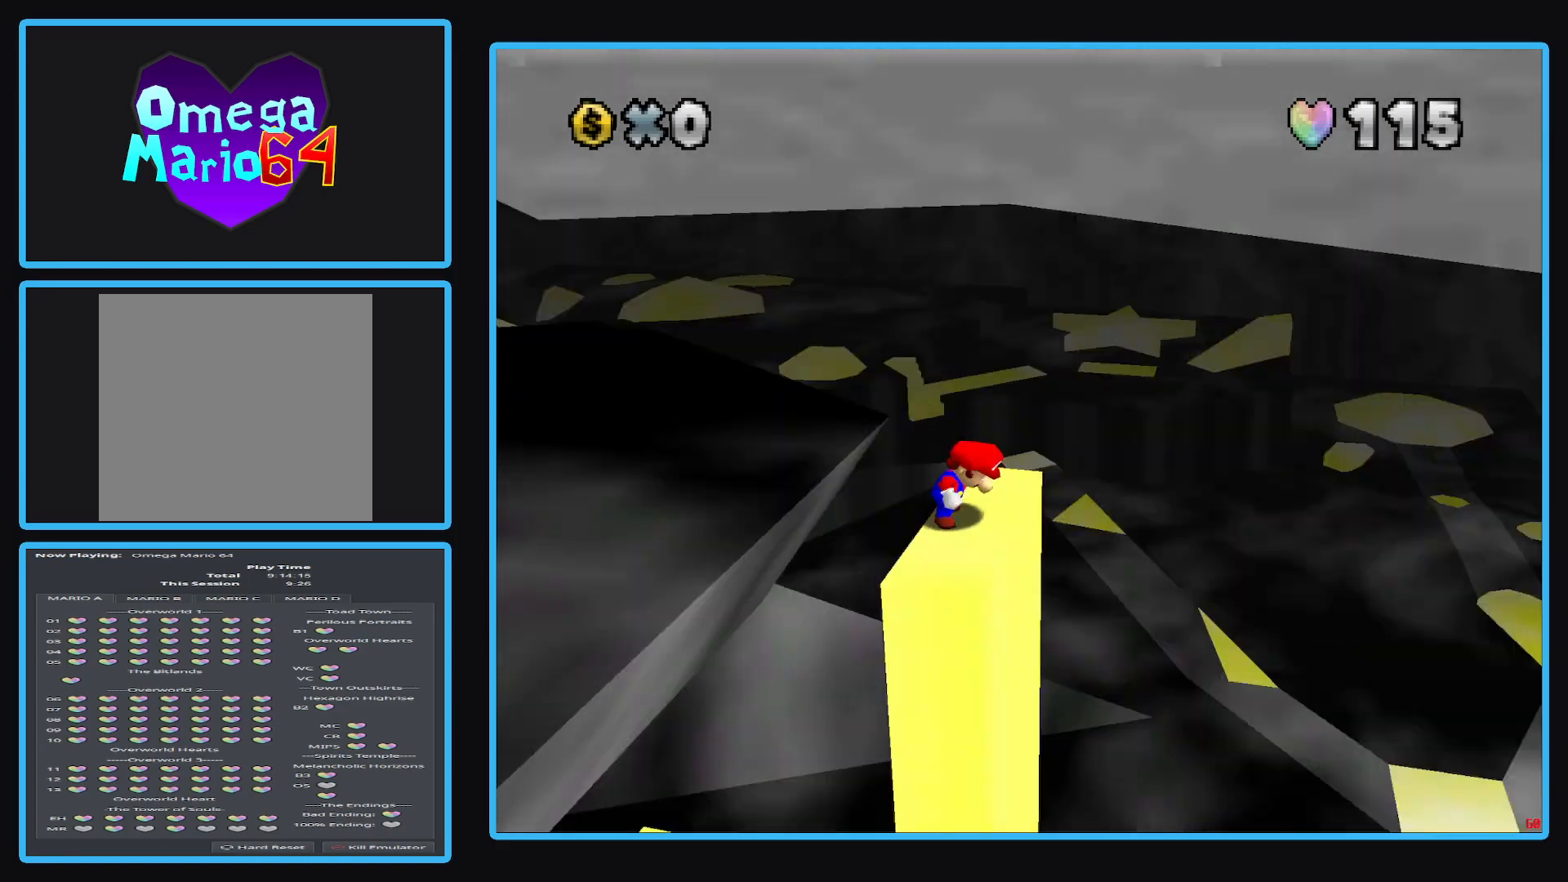
{"buttons": [], "left_stick": "center", "right_stick": "center", "events": [[83, "B", "up"], [133, "B", "down"], [233, "B", "up"]]}
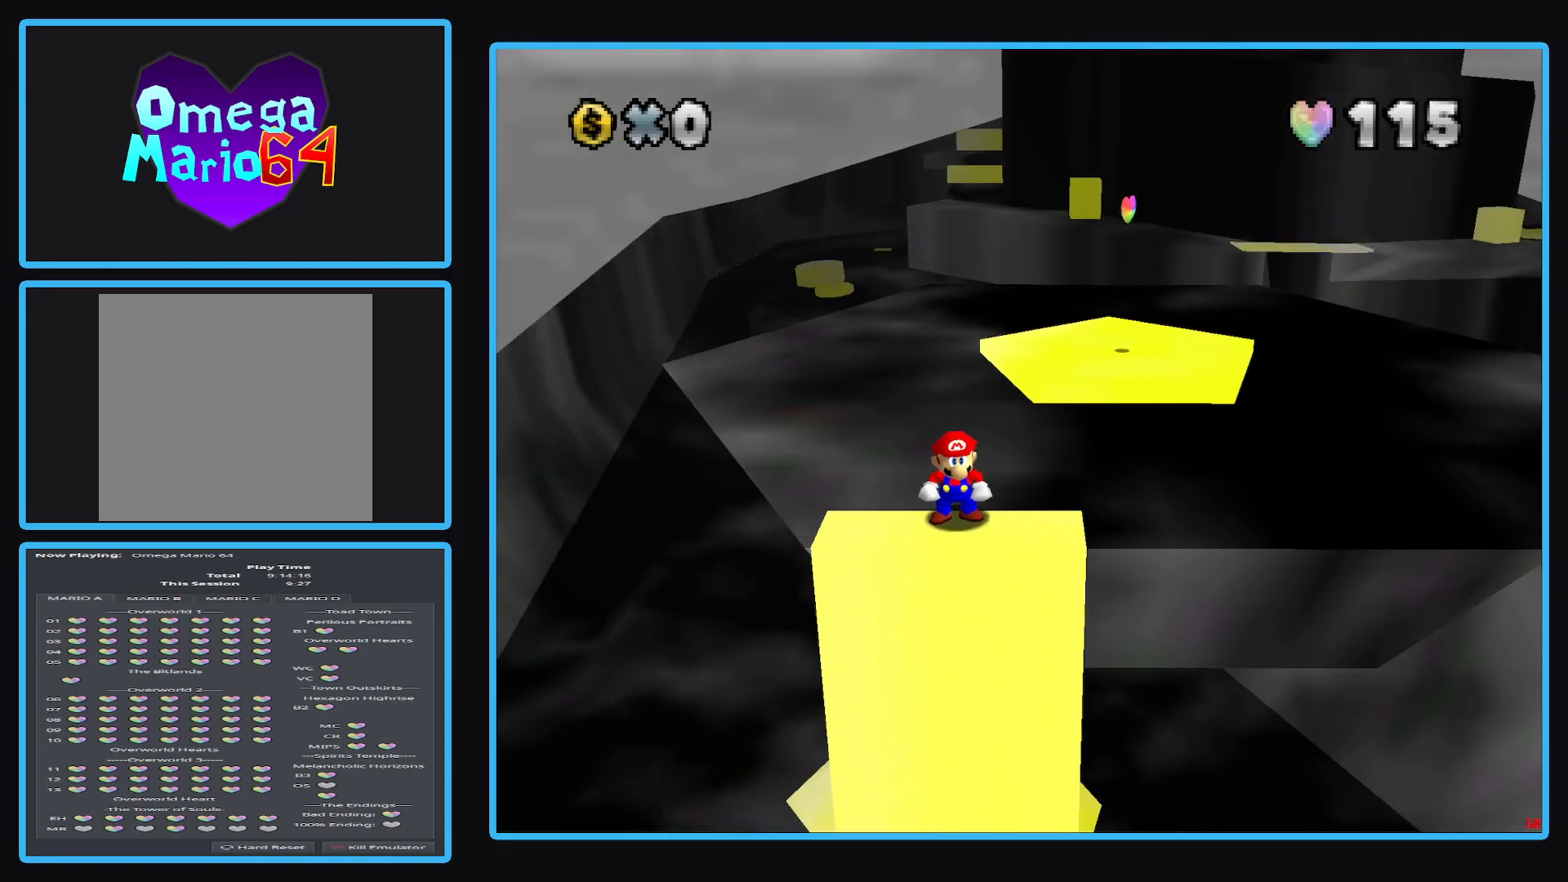
{"buttons": [], "left_stick": "center", "right_stick": "center", "events": [[267, "Y", "down"], [367, "Y", "up"]]}
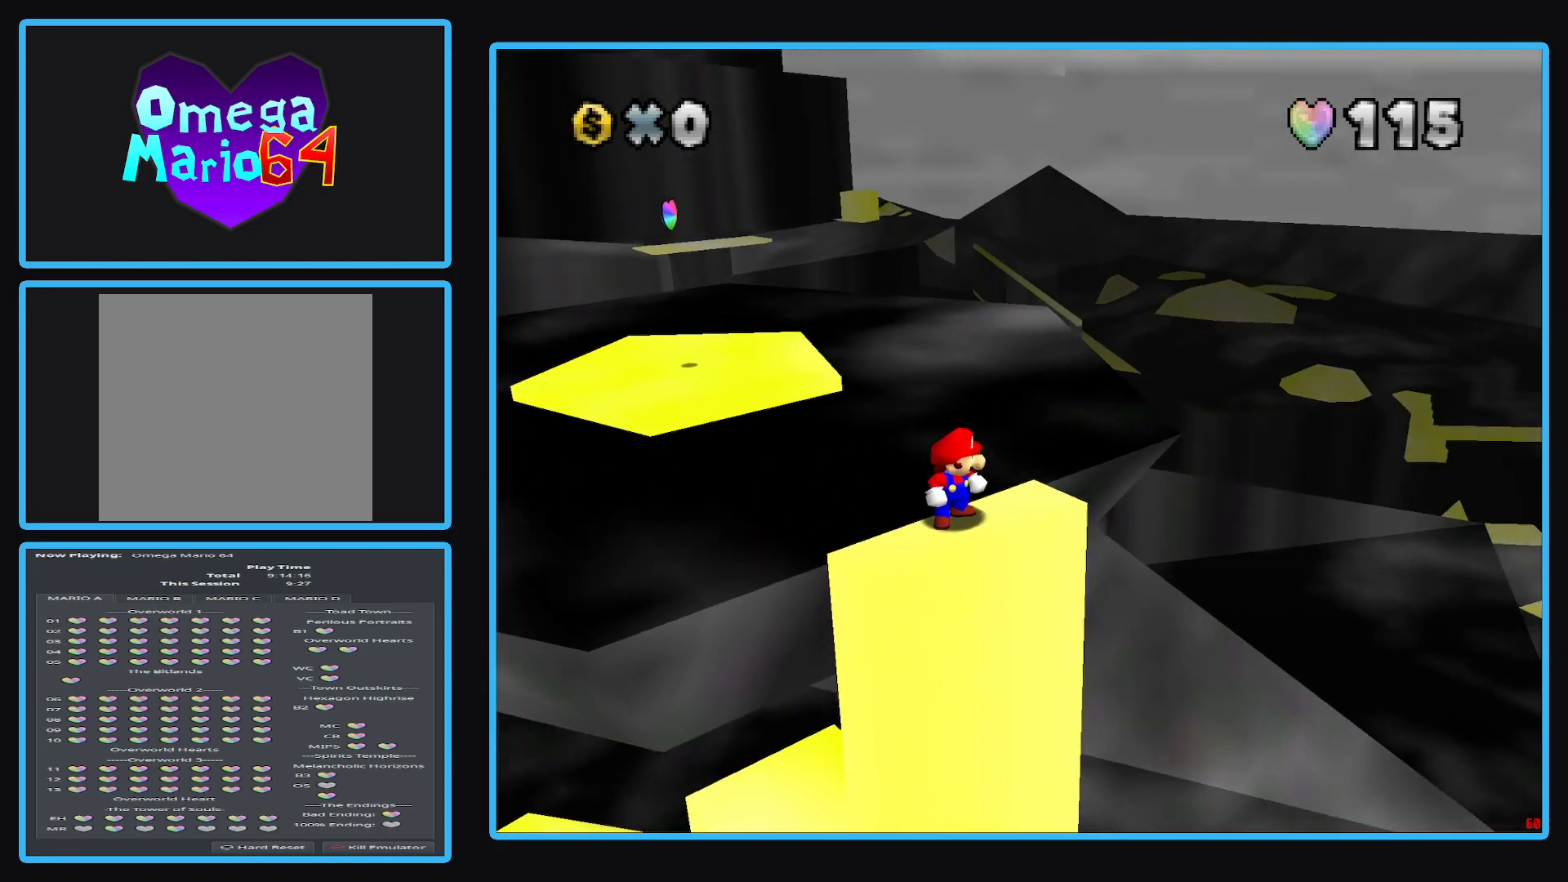
{"buttons": ["B"], "left_stick": "center", "right_stick": "center", "events": [[400, "B", "down"]]}
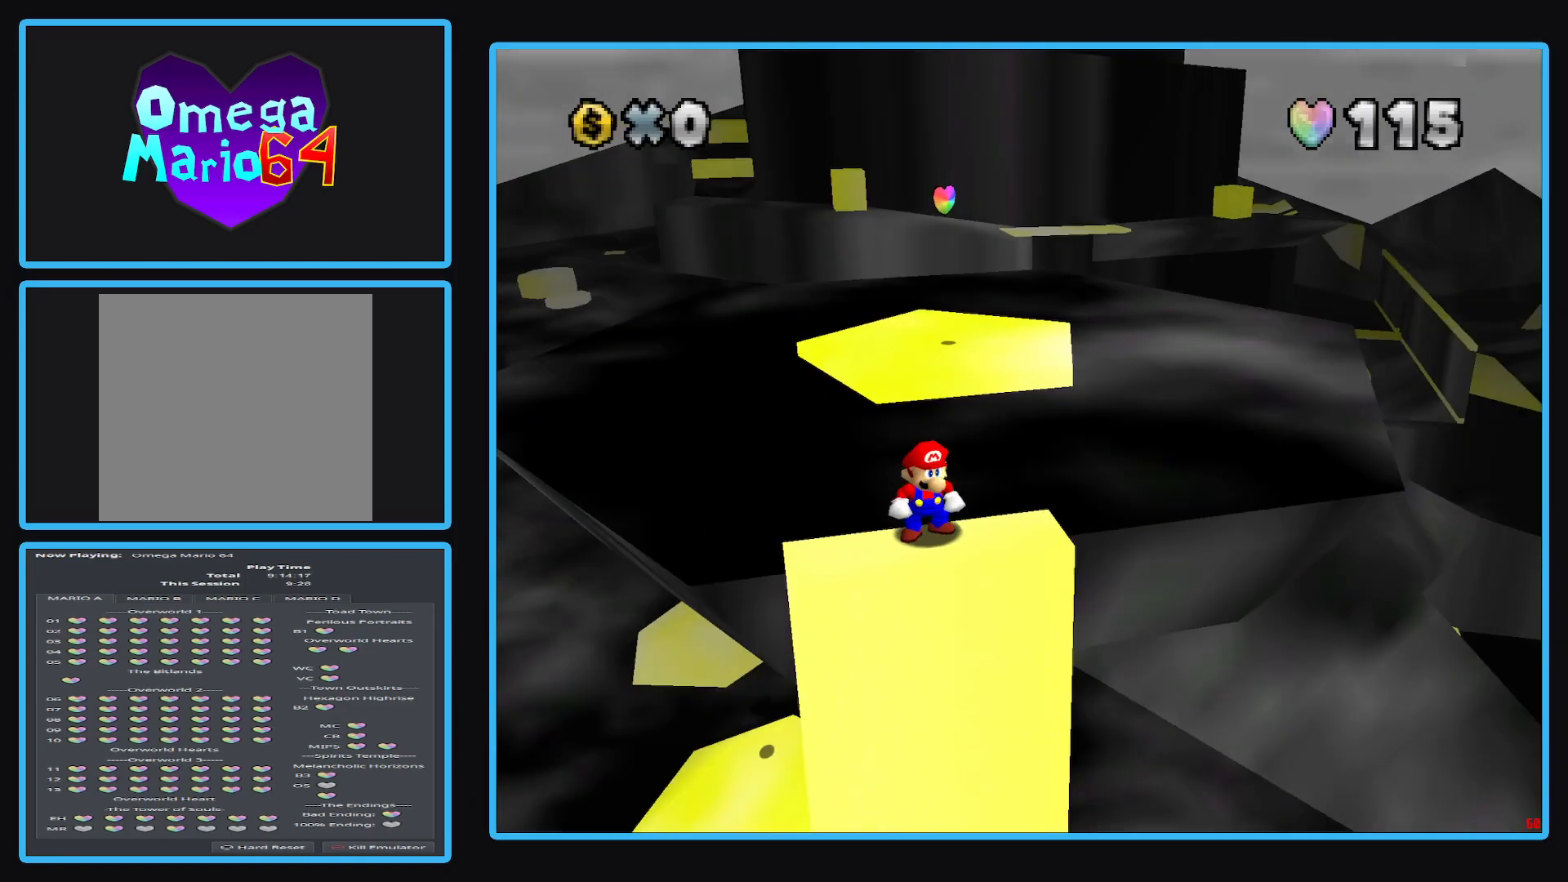
{"buttons": [], "left_stick": "down", "right_stick": "center", "events": [[17, "B", "up"], [400, "left_stick", "down"]]}
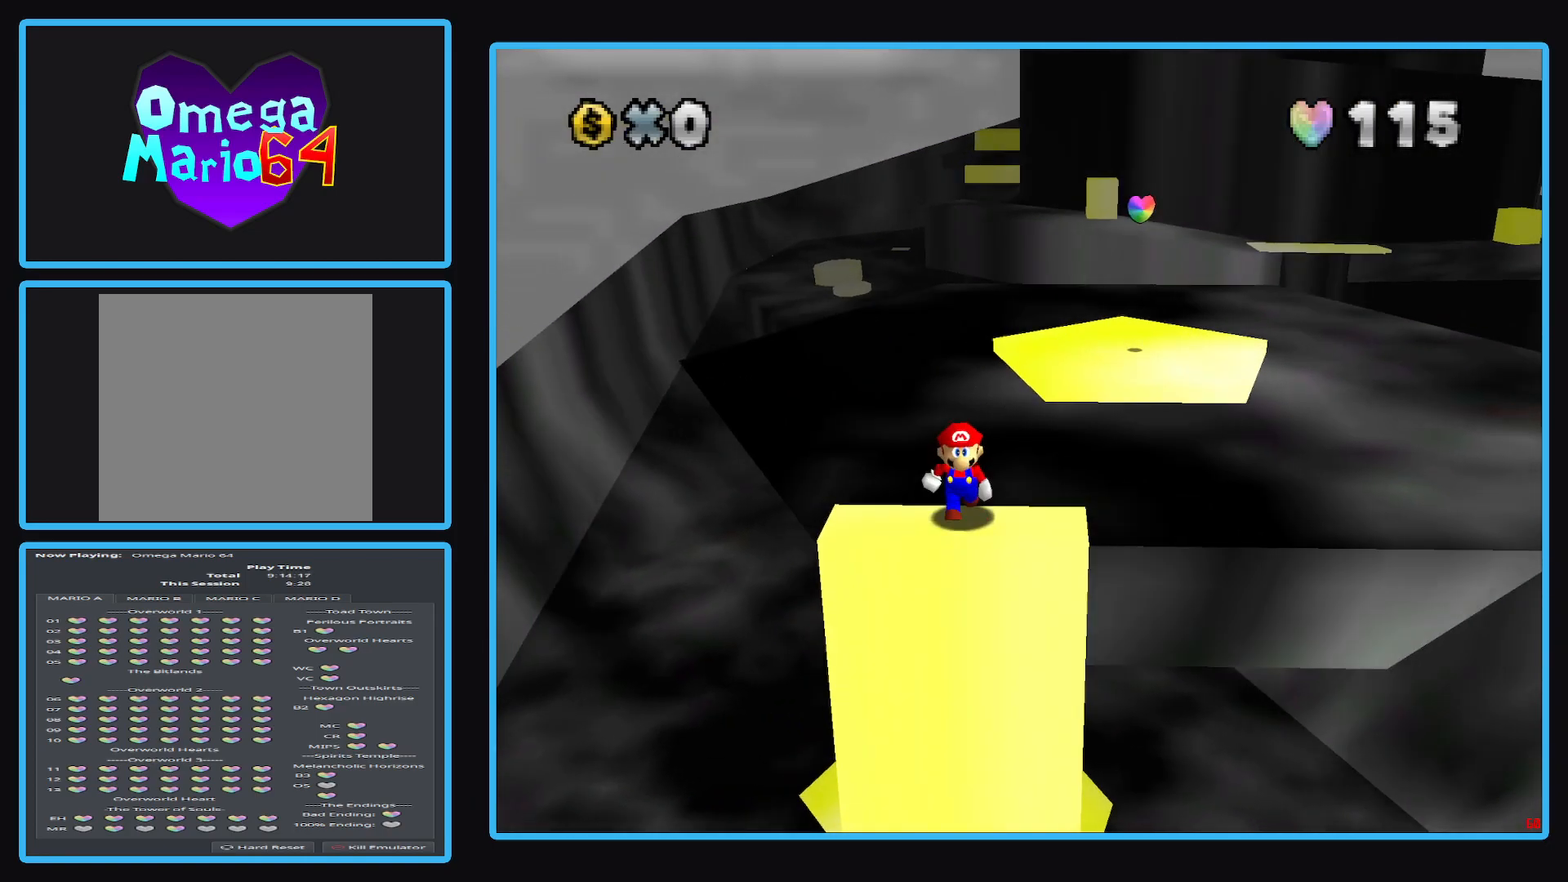
{"buttons": [], "left_stick": "up", "right_stick": "center", "events": [[17, "left_stick", "center"], [483, "left_stick", "up"]]}
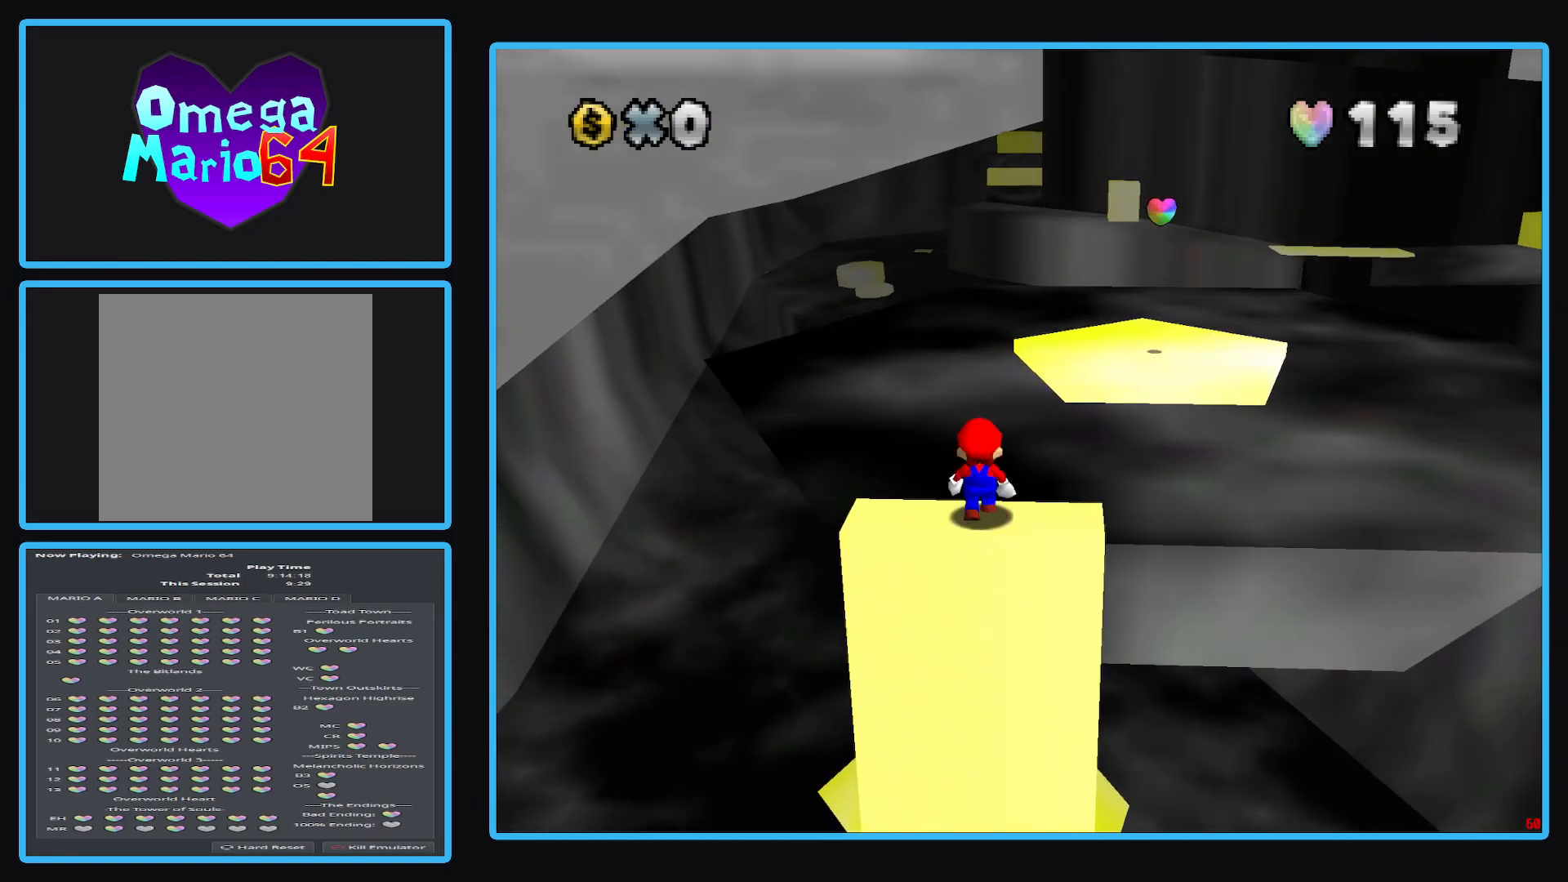
{"buttons": [], "left_stick": "center", "right_stick": "center", "events": [[50, "left_stick", "center"]]}
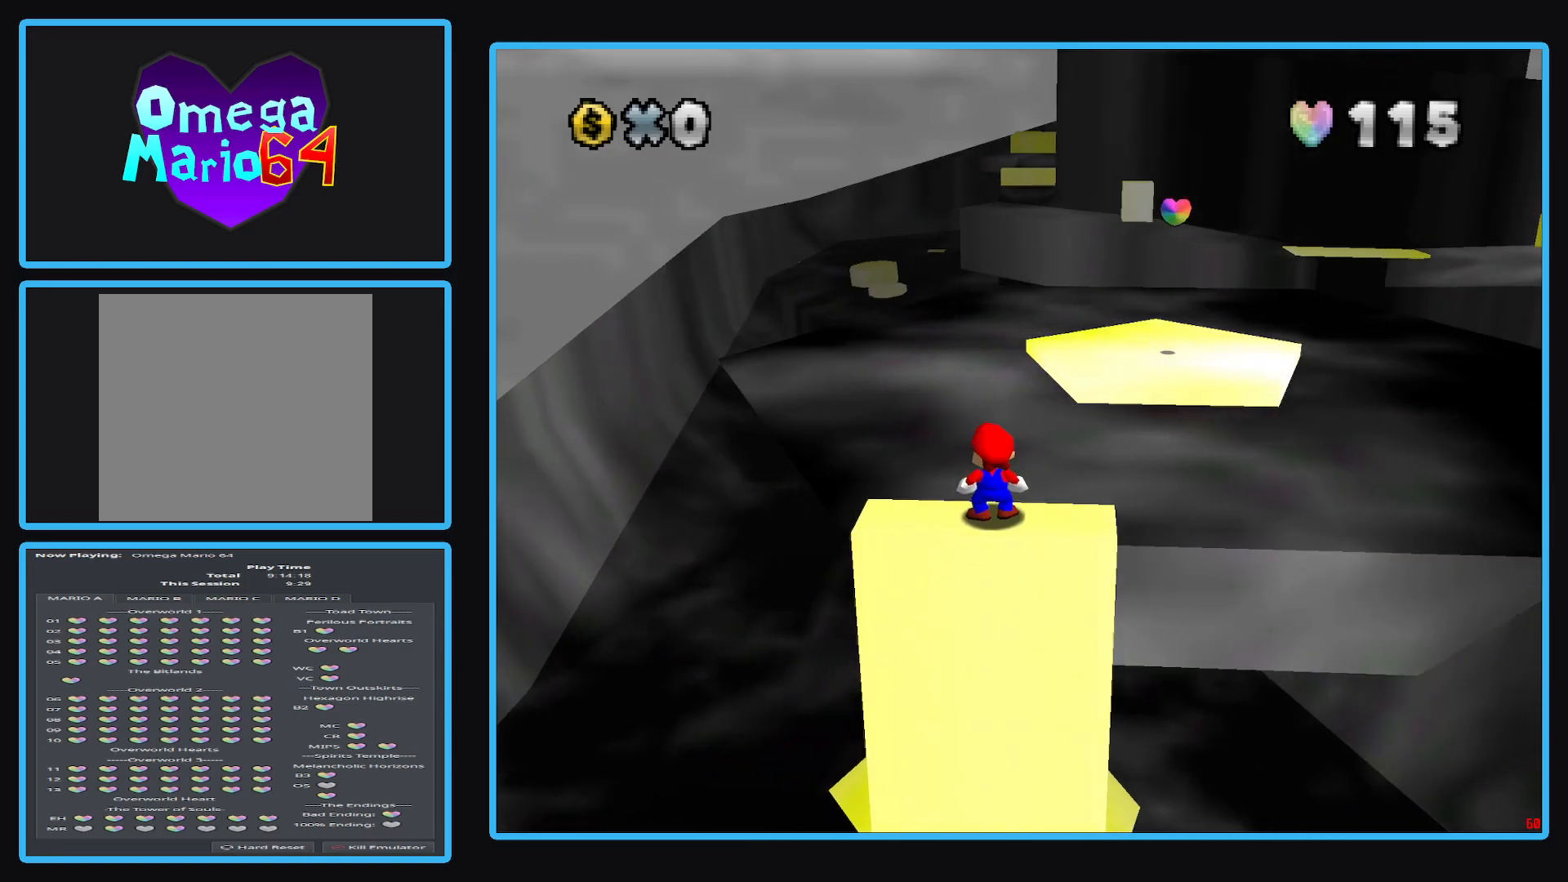
{"buttons": [], "left_stick": "center", "right_stick": "center", "events": []}
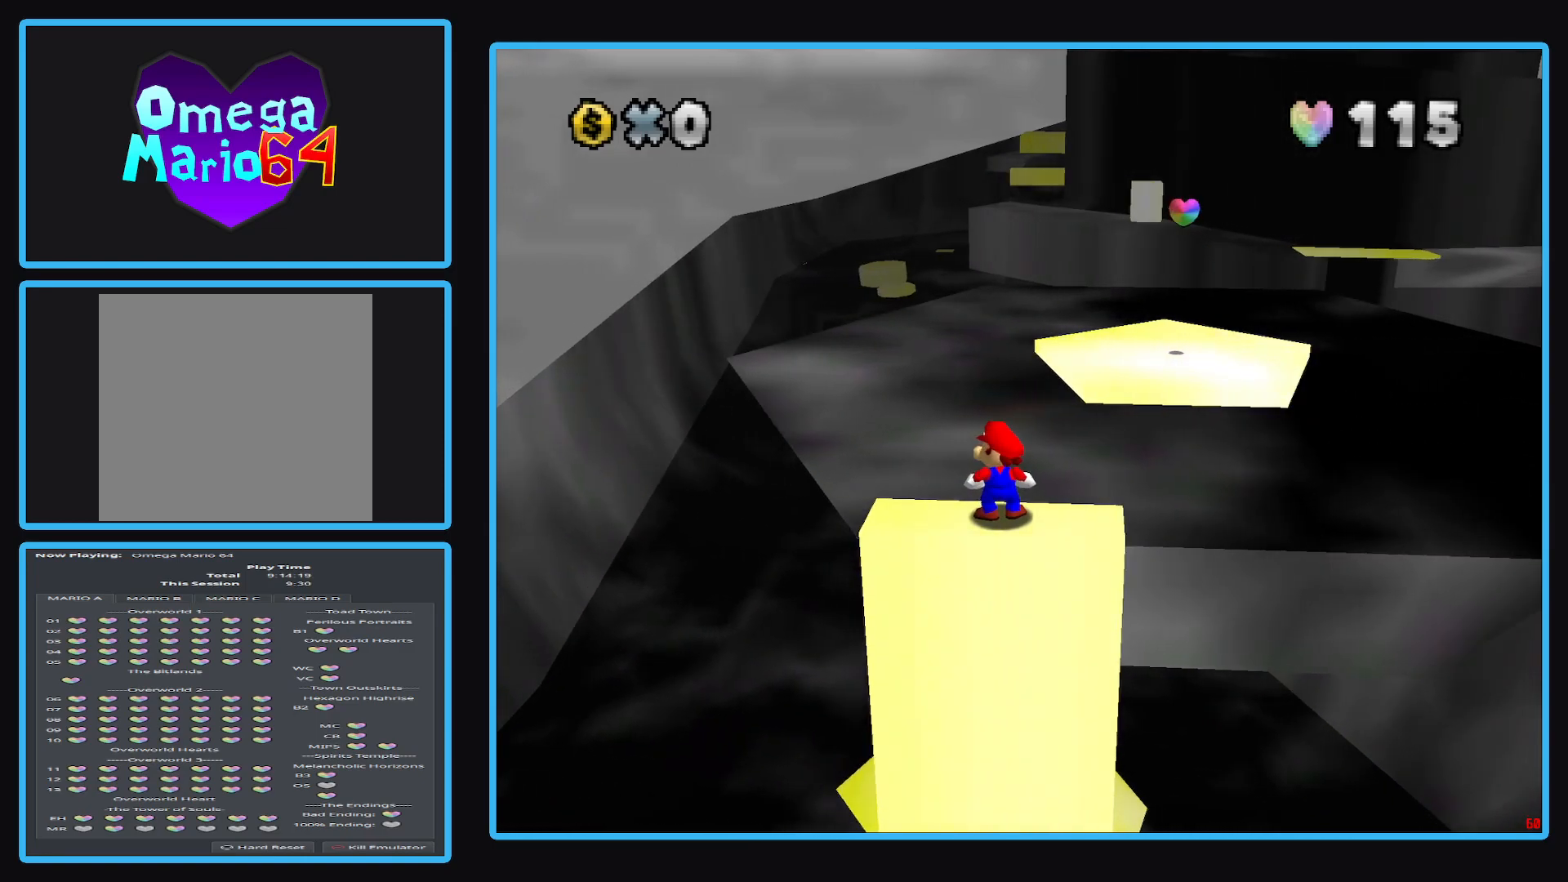
{"buttons": [], "left_stick": "center", "right_stick": "center", "events": []}
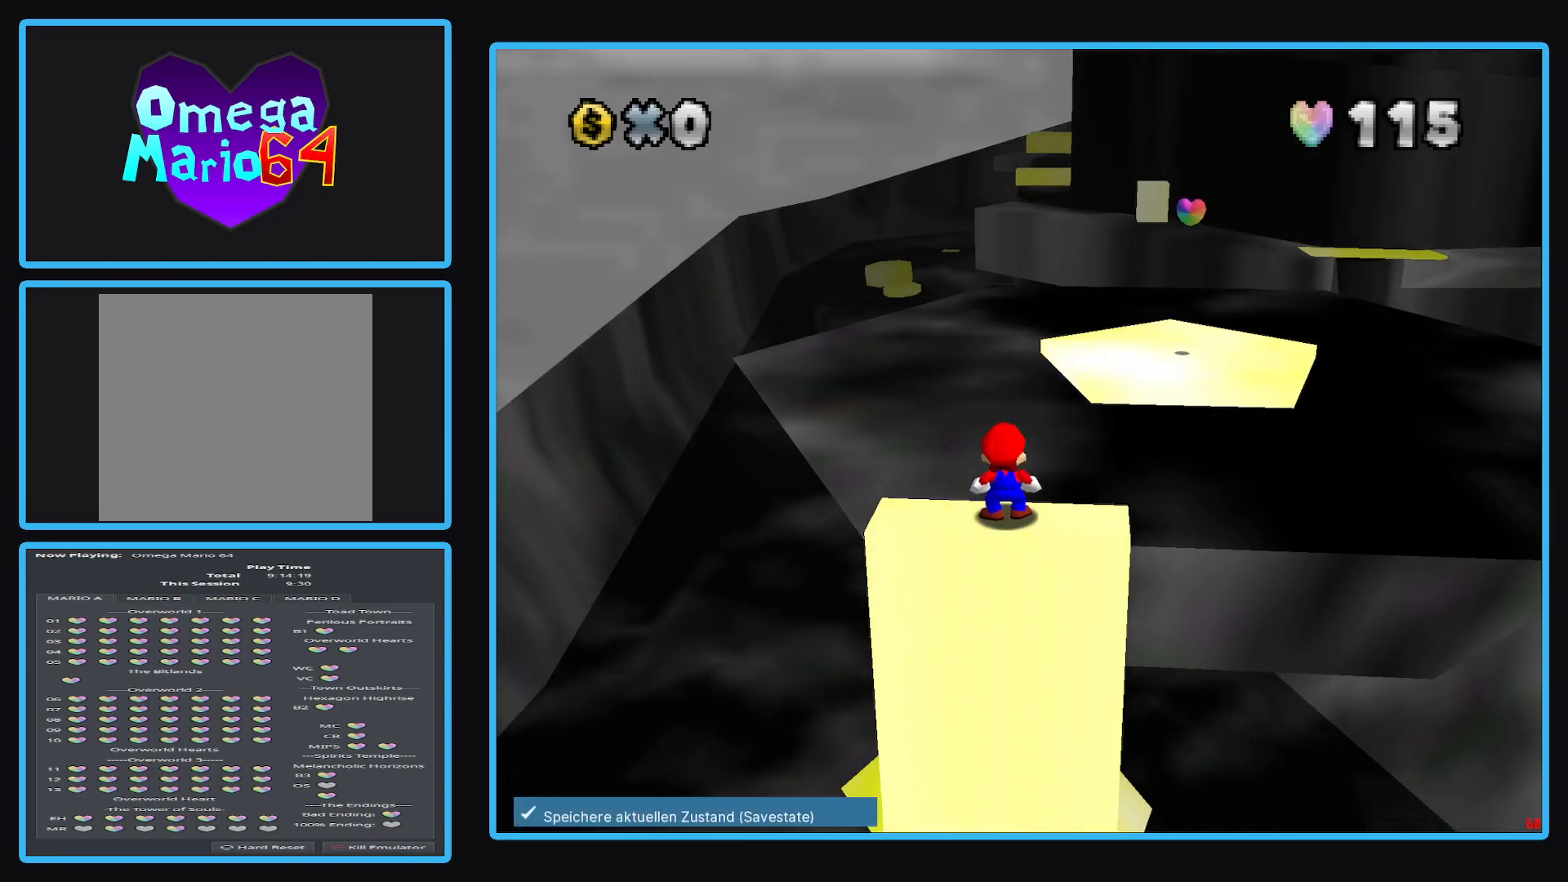
{"buttons": [], "left_stick": "center", "right_stick": "center", "events": [[100, "Y", "down"], [217, "Y", "up"]]}
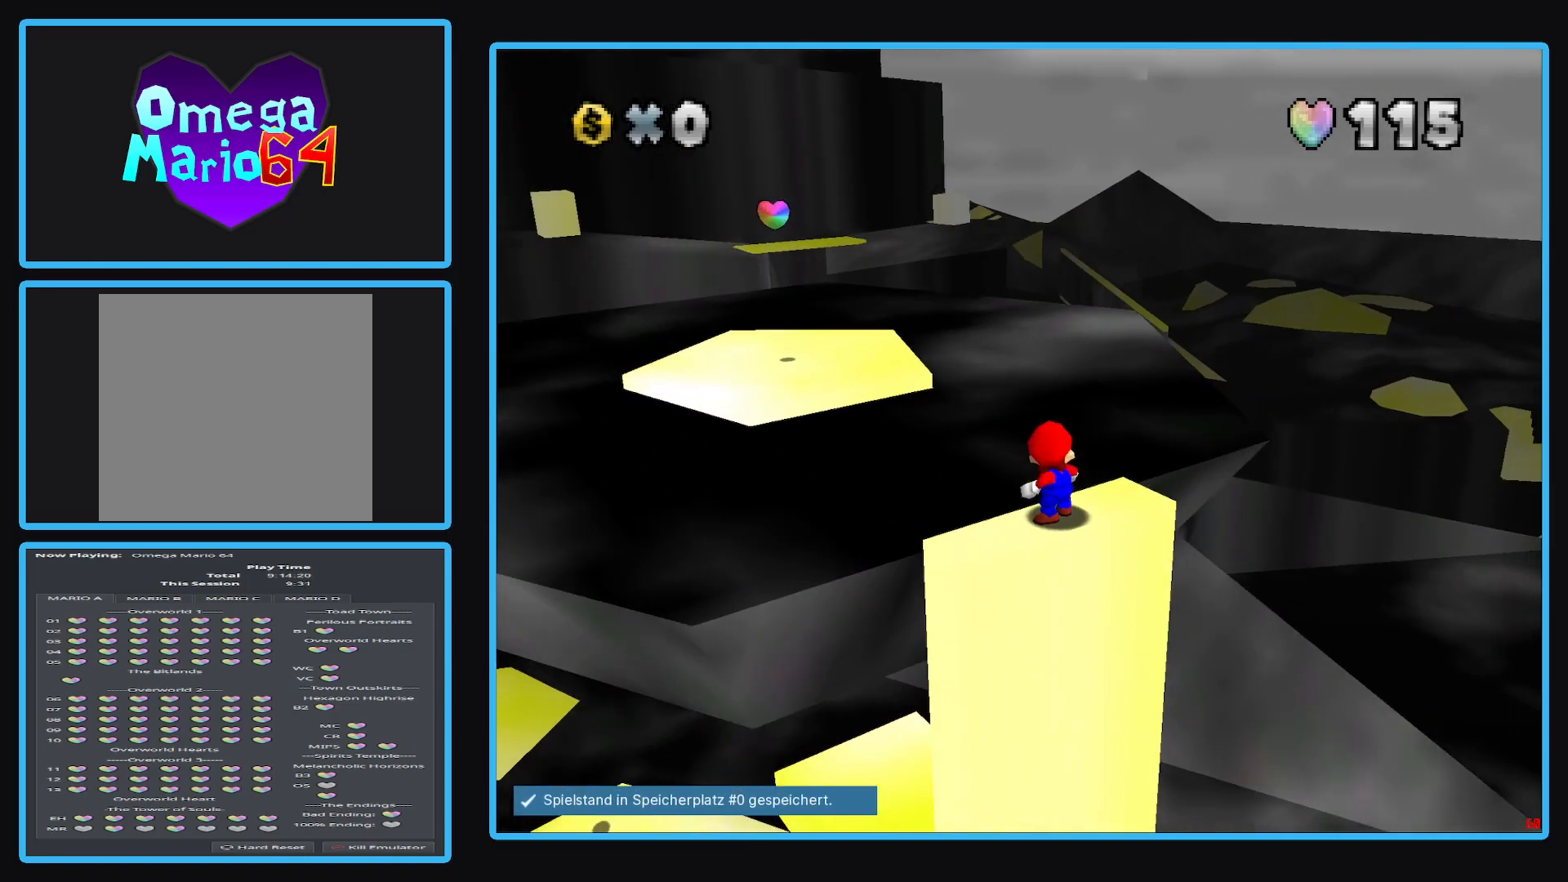
{"buttons": [], "left_stick": "center", "right_stick": "center", "events": []}